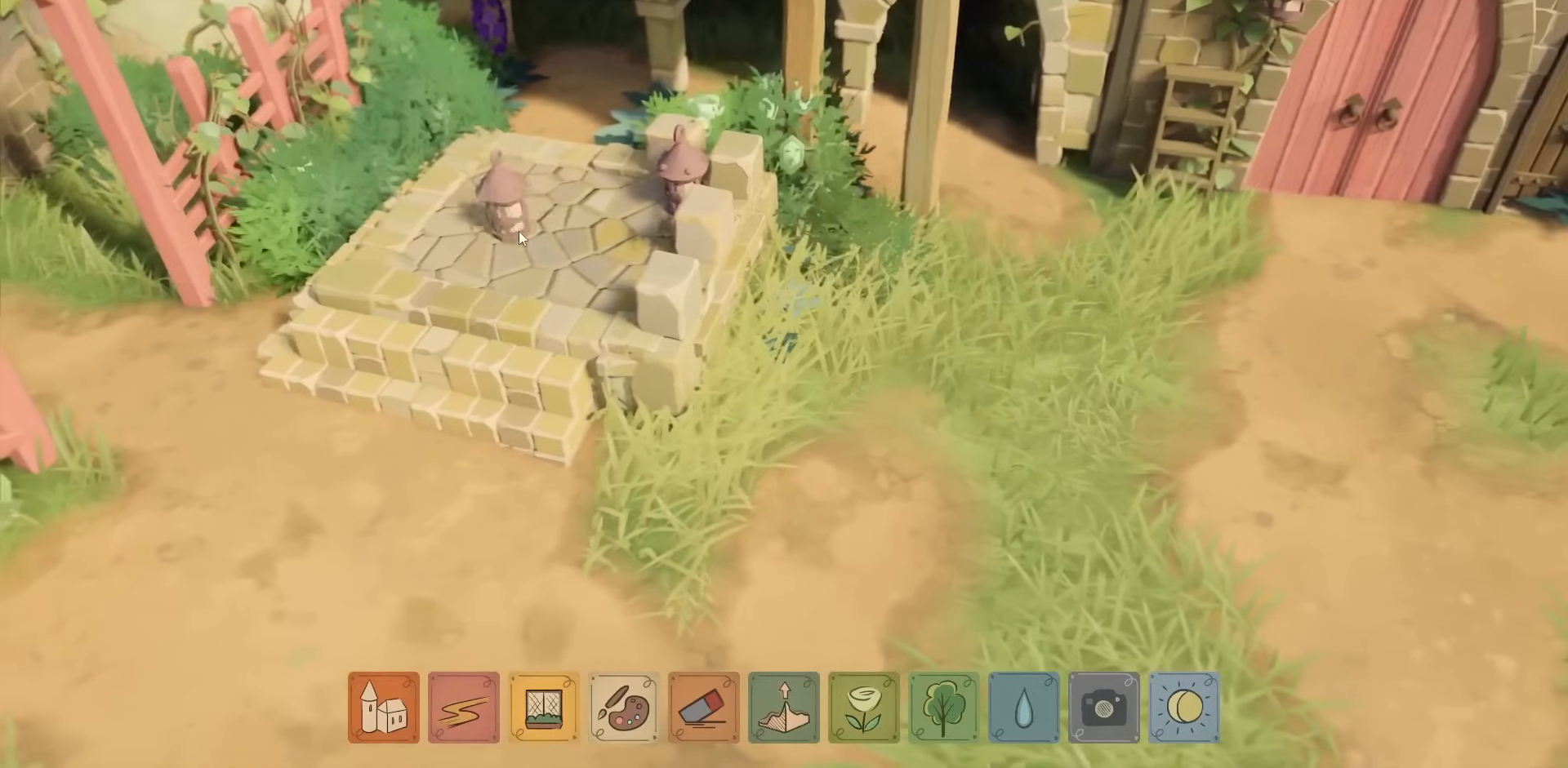
Gameplay with keyboard and mouse; each line is a JSON object with the keys and mouse buttons held at the frame after it. "events" lists presses ("down") and releases ("up") of "a", "caps_lock", "ctrl", "d", "down", "e", "escape", "f1", "f10", "f11", "f12", "f2", "f3", "f4", "f5", "f6", "f7", "f8", "f9", "left", "q", "return", "right", "s", "shift", "space", "tab", "up", "w", "mouse_left" and "mouse_right" between this image and that frame as [ms after this image, input, new state], when the widget could be followed in between. "mouse_left", "mouse_right" = the "left", "right" buttons of the "mouse" list. No other keys are recorded. Not read: mouse_move mouse_wheel other_keys.
{"keys": ["a"], "mouse": ["left"], "events": [[434, "a", "down"]]}
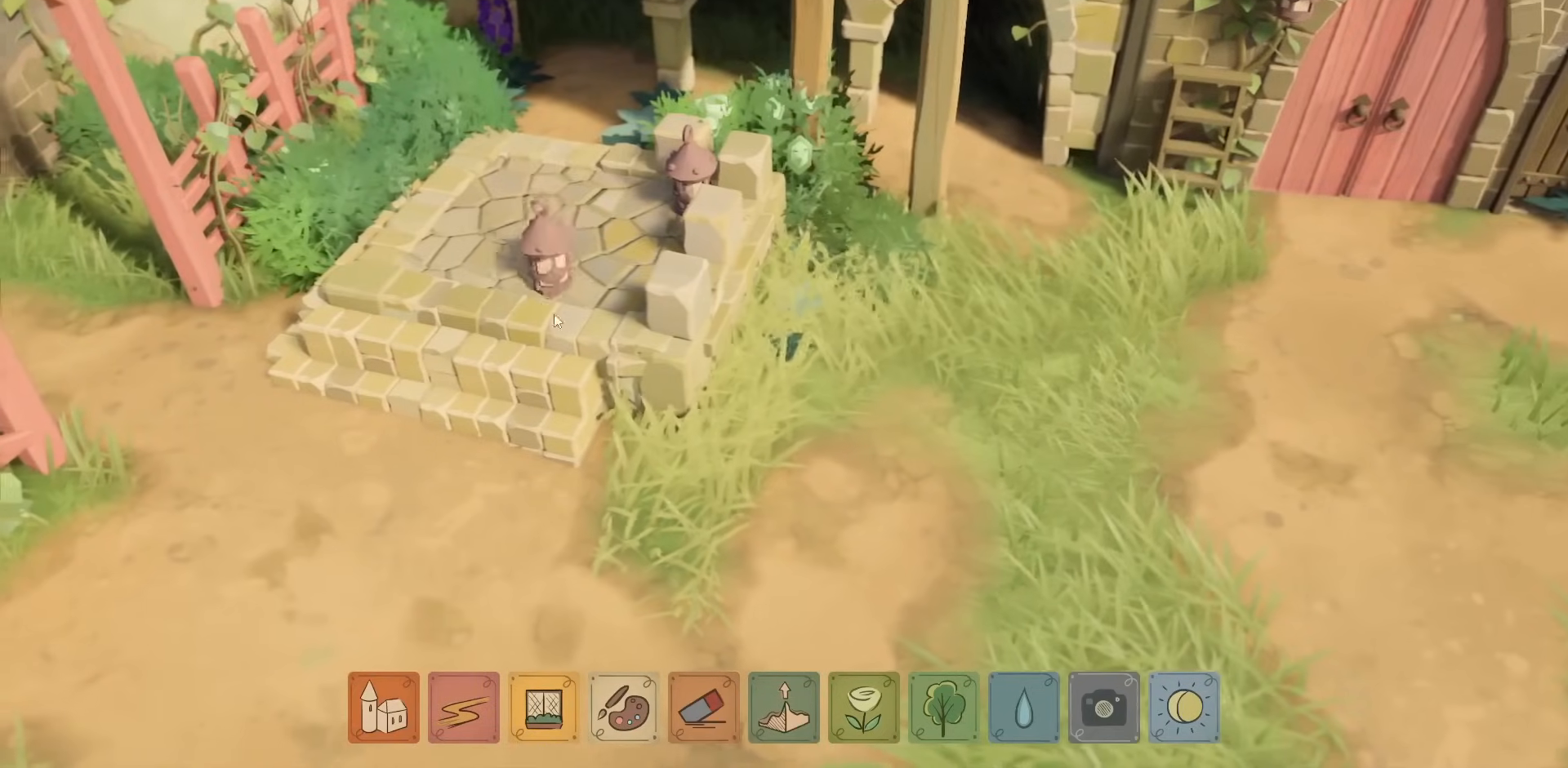
{"keys": [], "mouse": ["left"], "events": [[200, "a", "up"], [300, "w", "down"], [484, "w", "up"]]}
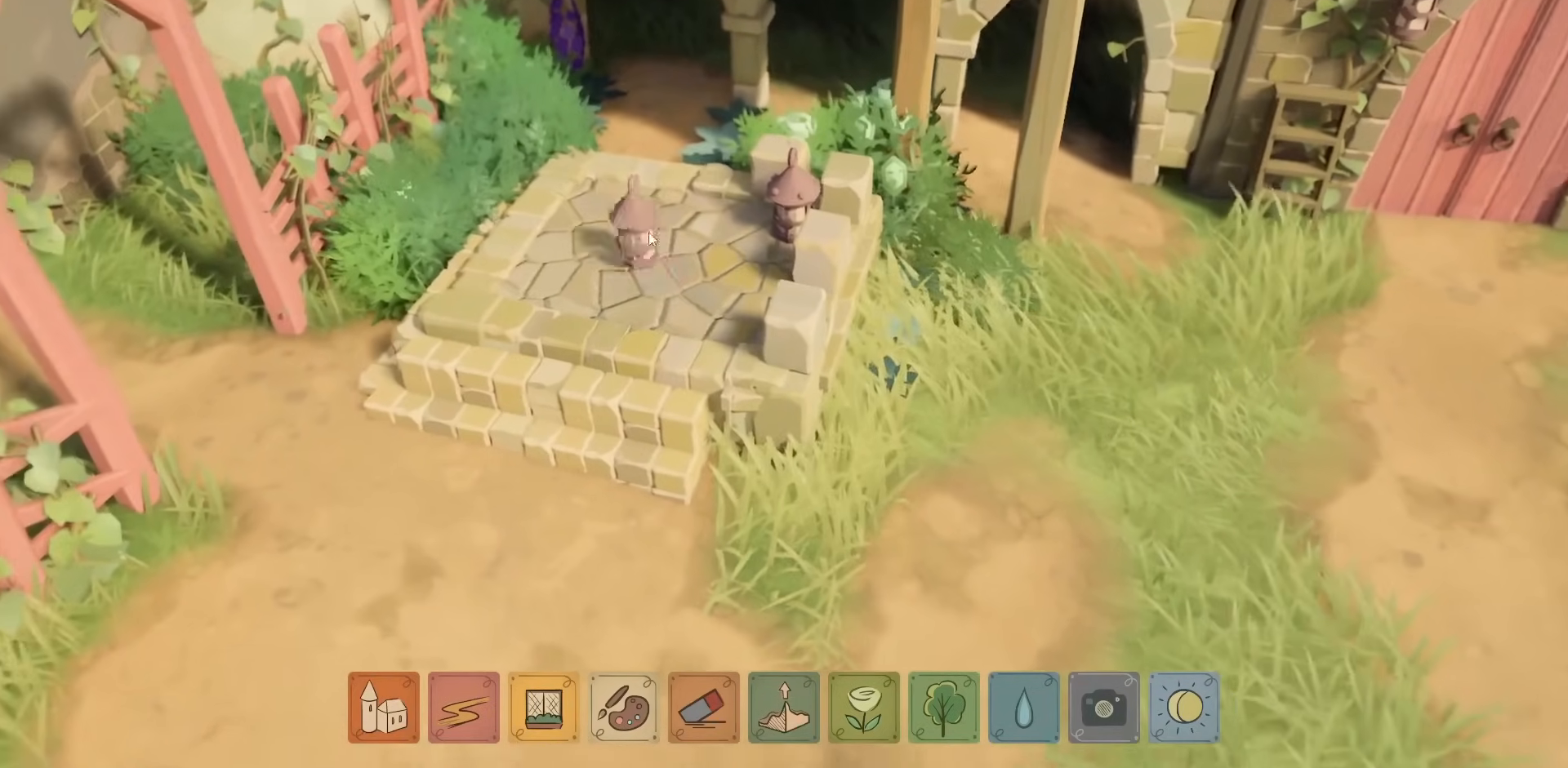
{"keys": [], "mouse": ["left"], "events": []}
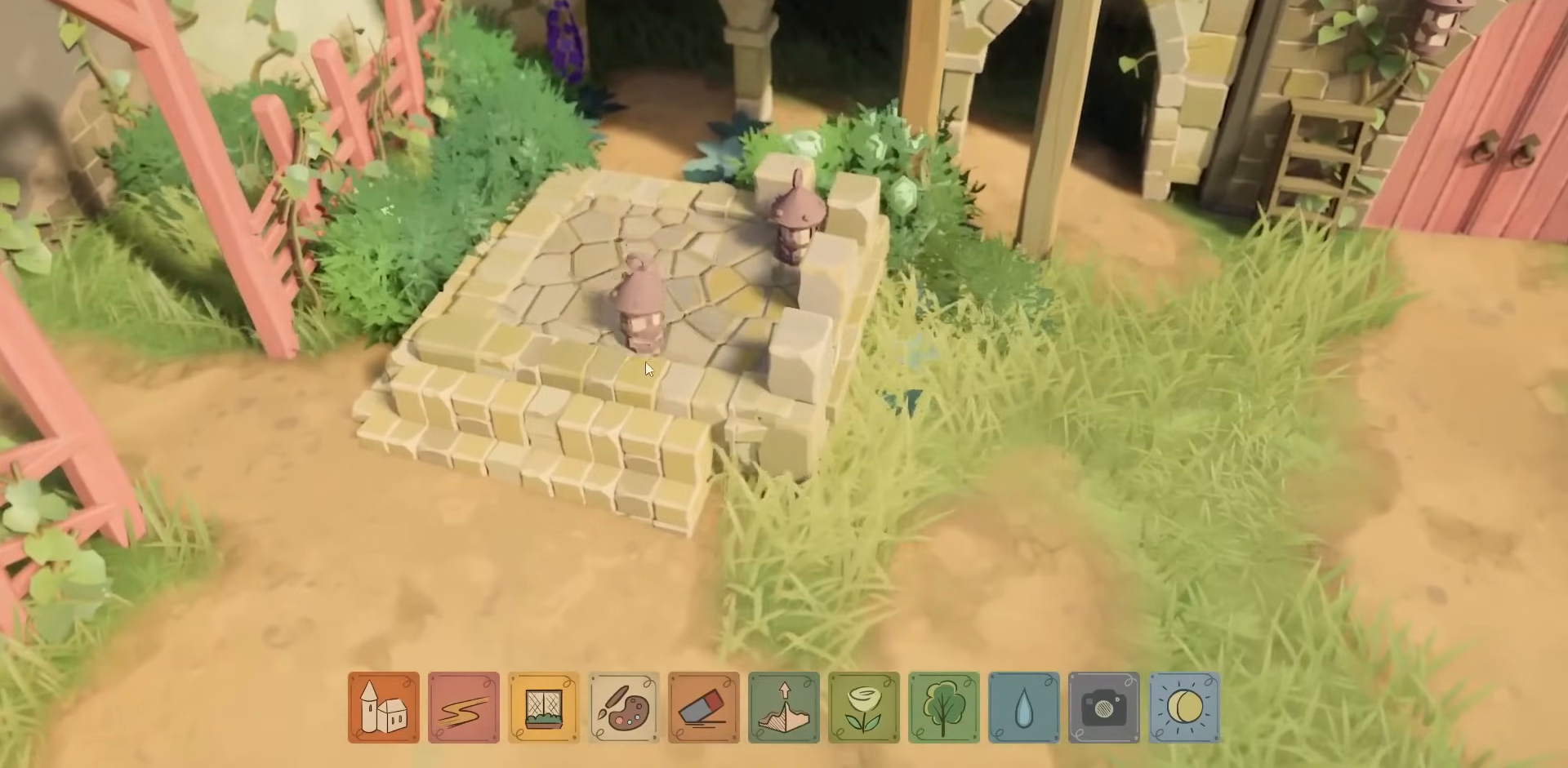
{"keys": [], "mouse": ["left"], "events": []}
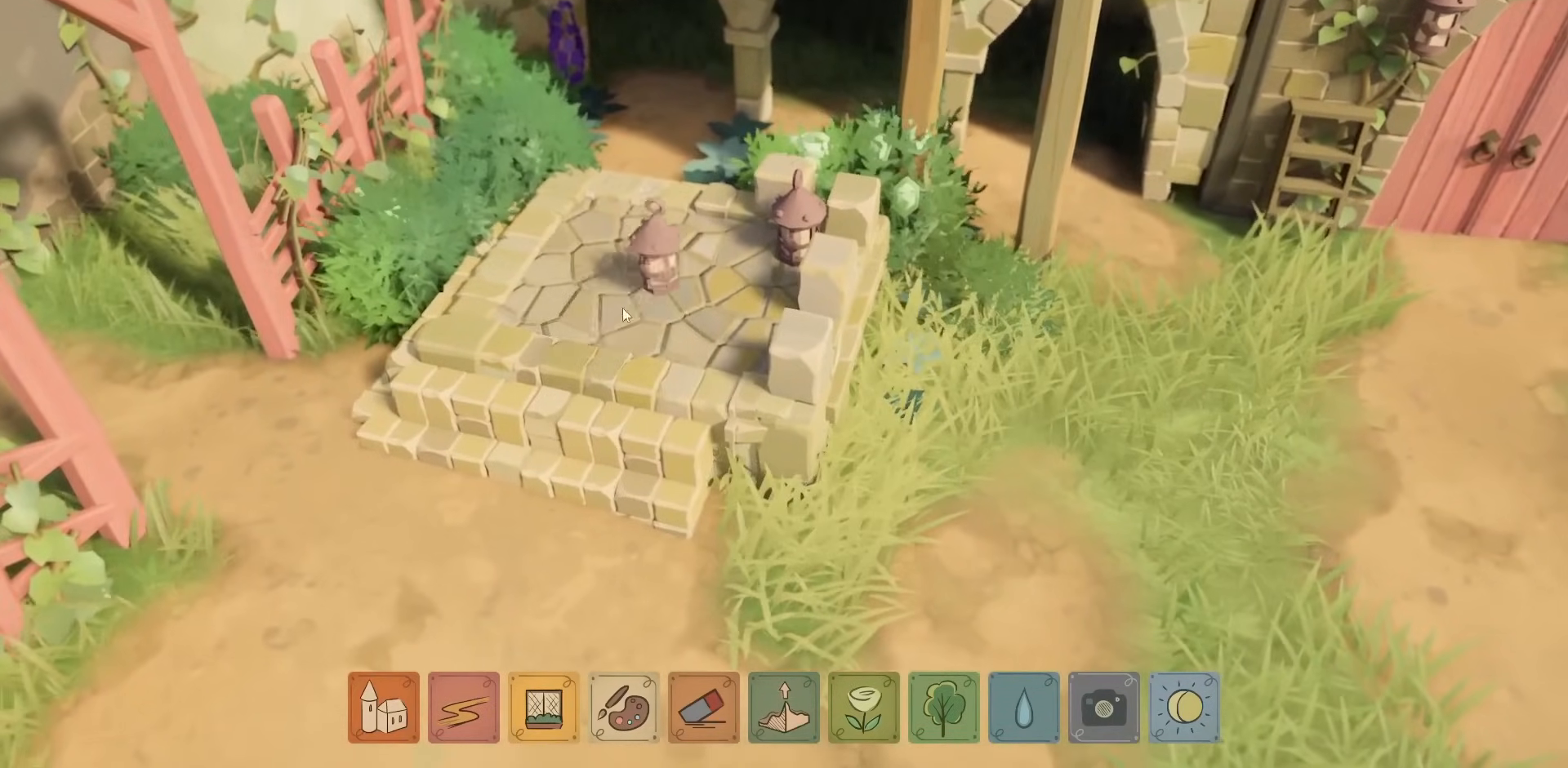
{"keys": [], "mouse": ["left"], "events": []}
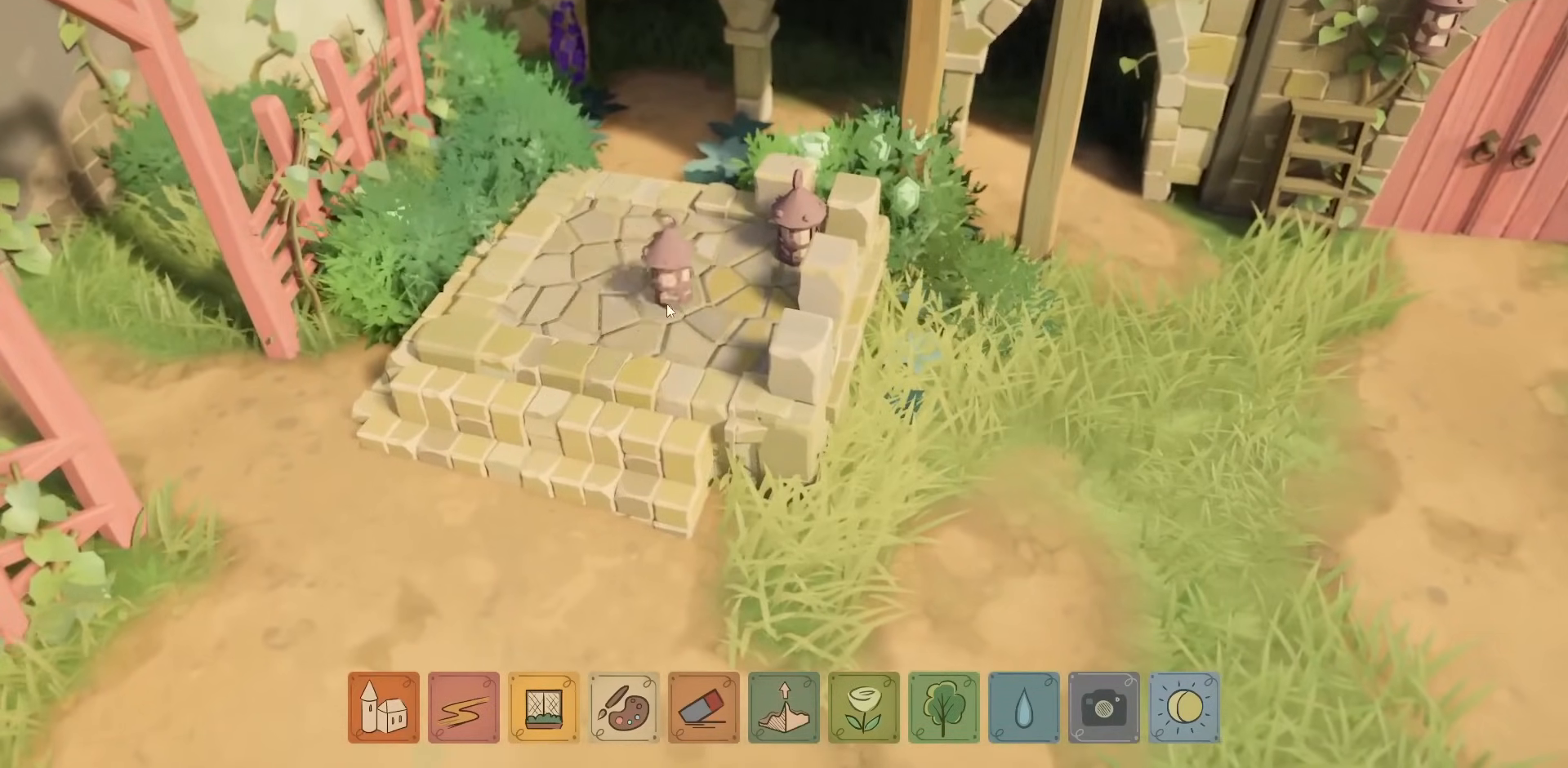
{"keys": [], "mouse": ["left"], "events": []}
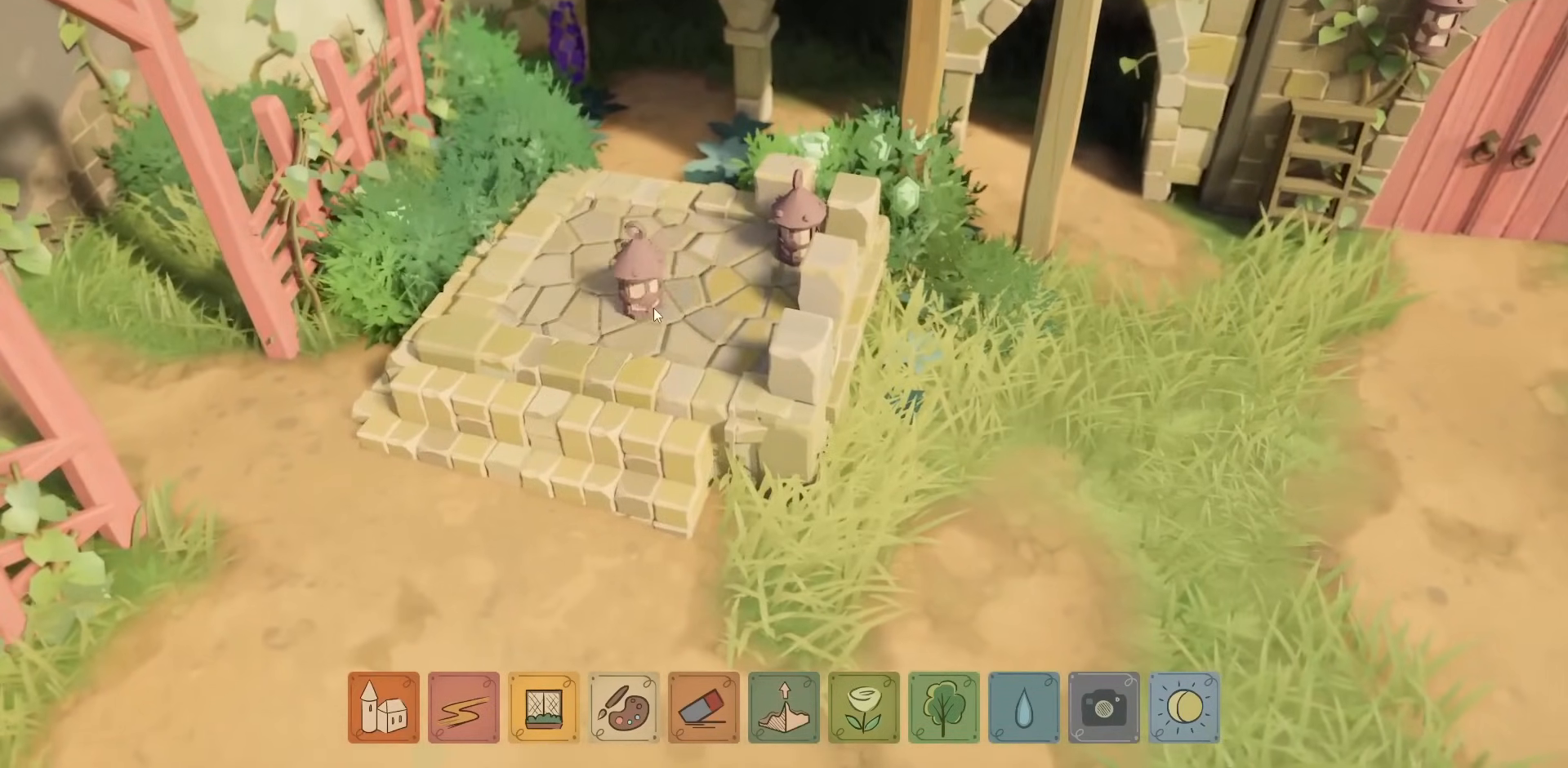
{"keys": [], "mouse": ["left"], "events": []}
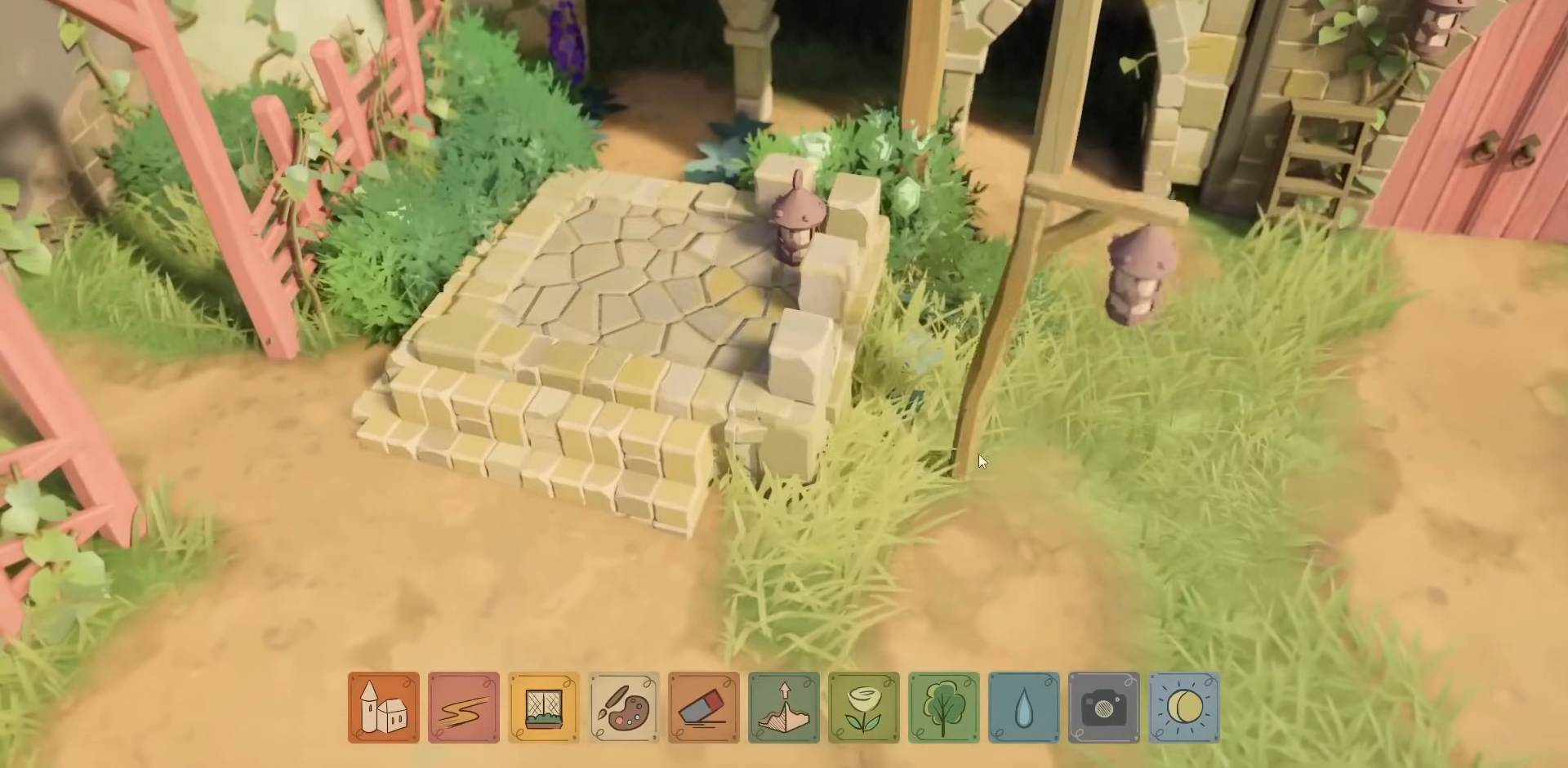
{"keys": [], "mouse": ["left"], "events": []}
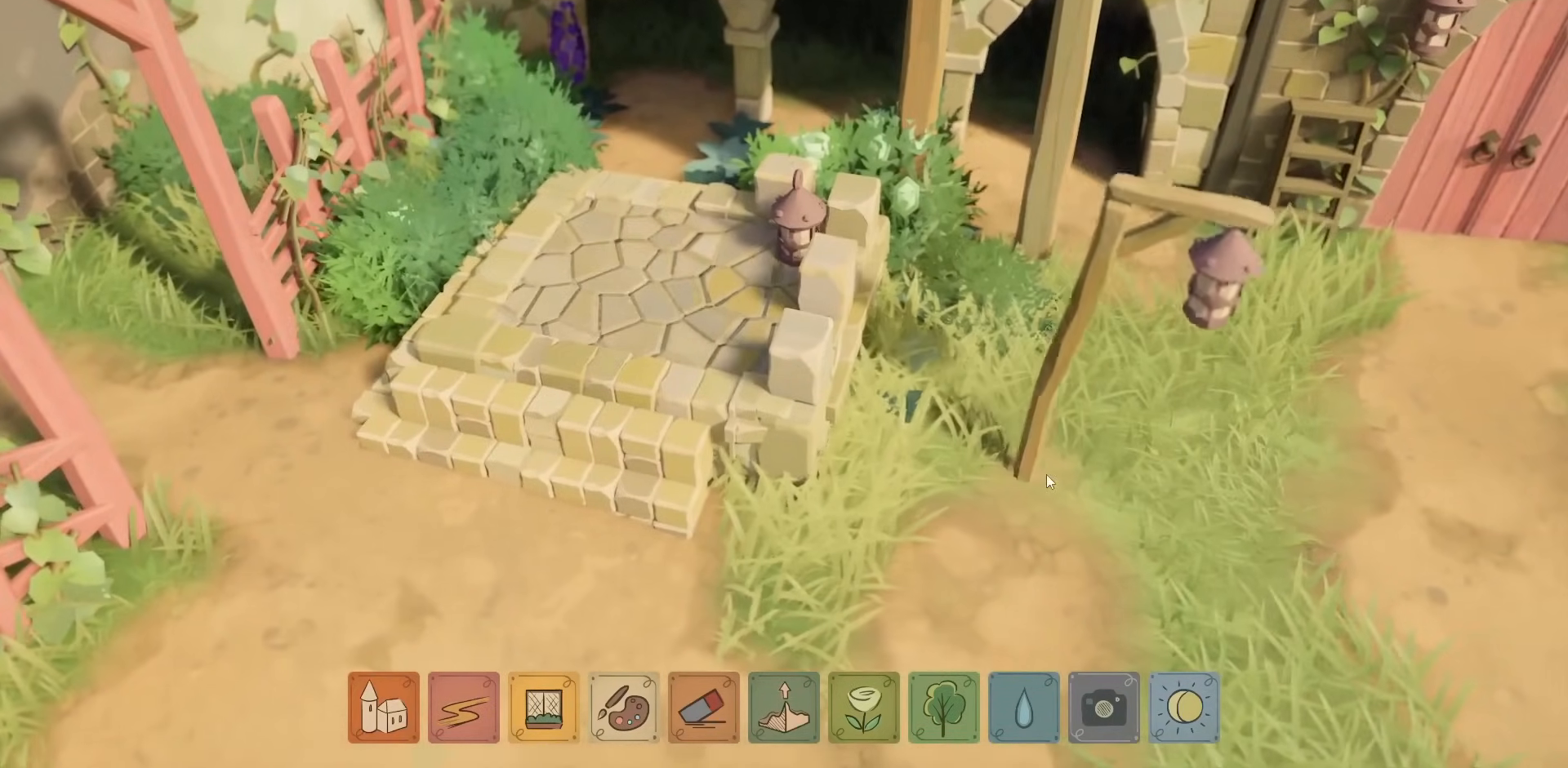
{"keys": [], "mouse": ["left"], "events": []}
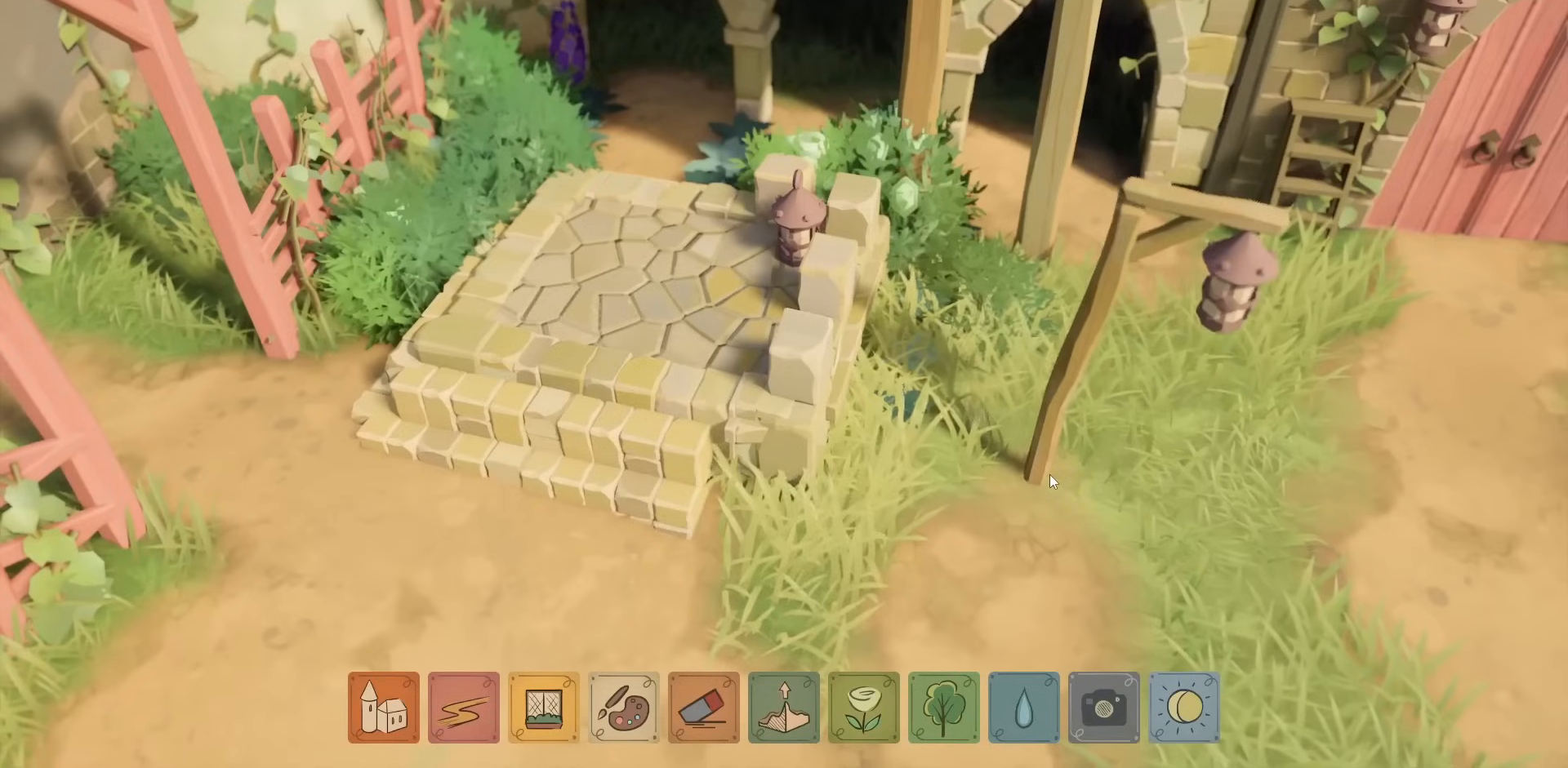
{"keys": [], "mouse": ["left"], "events": []}
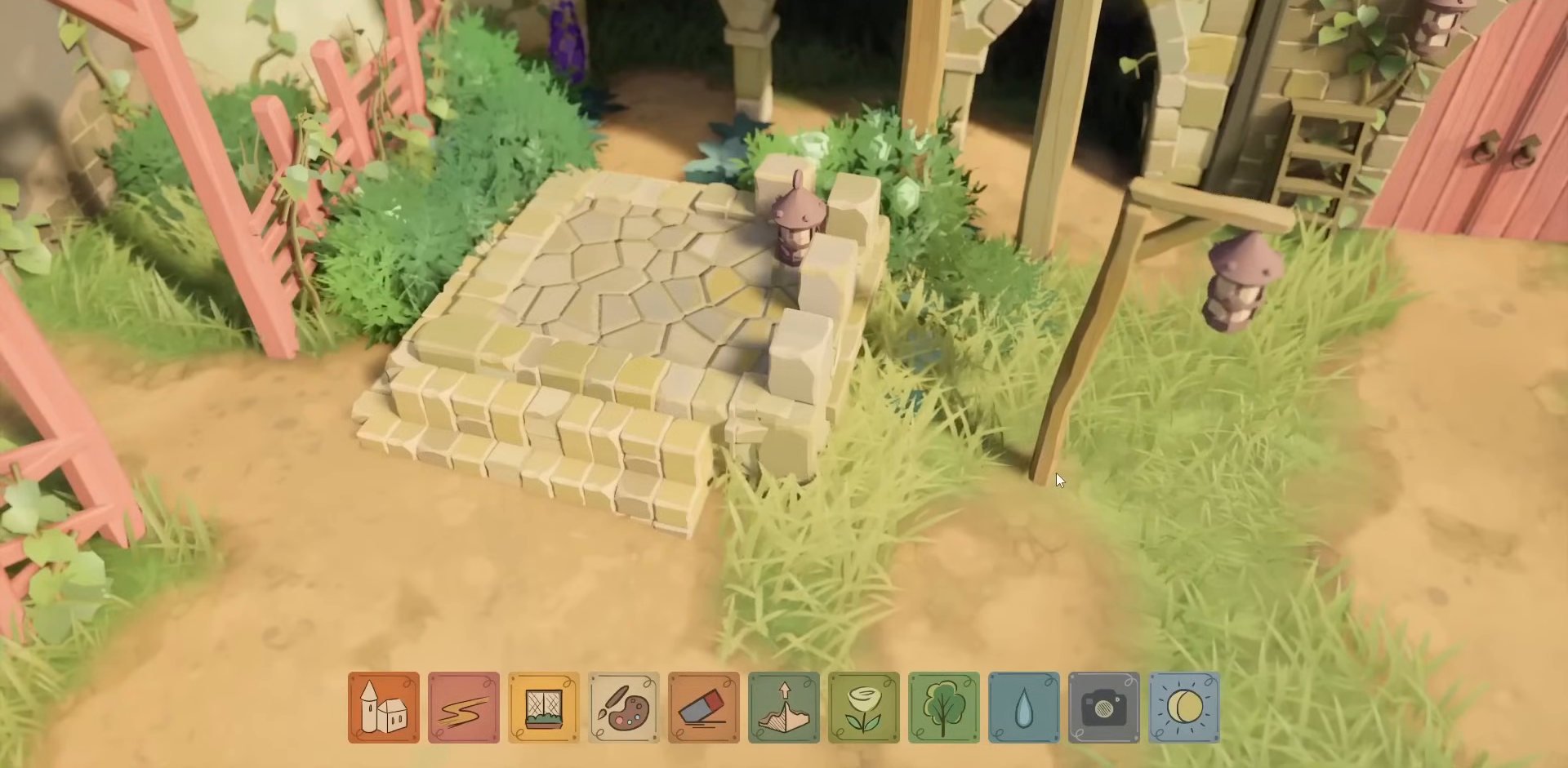
{"keys": [], "mouse": [], "events": [[217, "mouse_left", "up"]]}
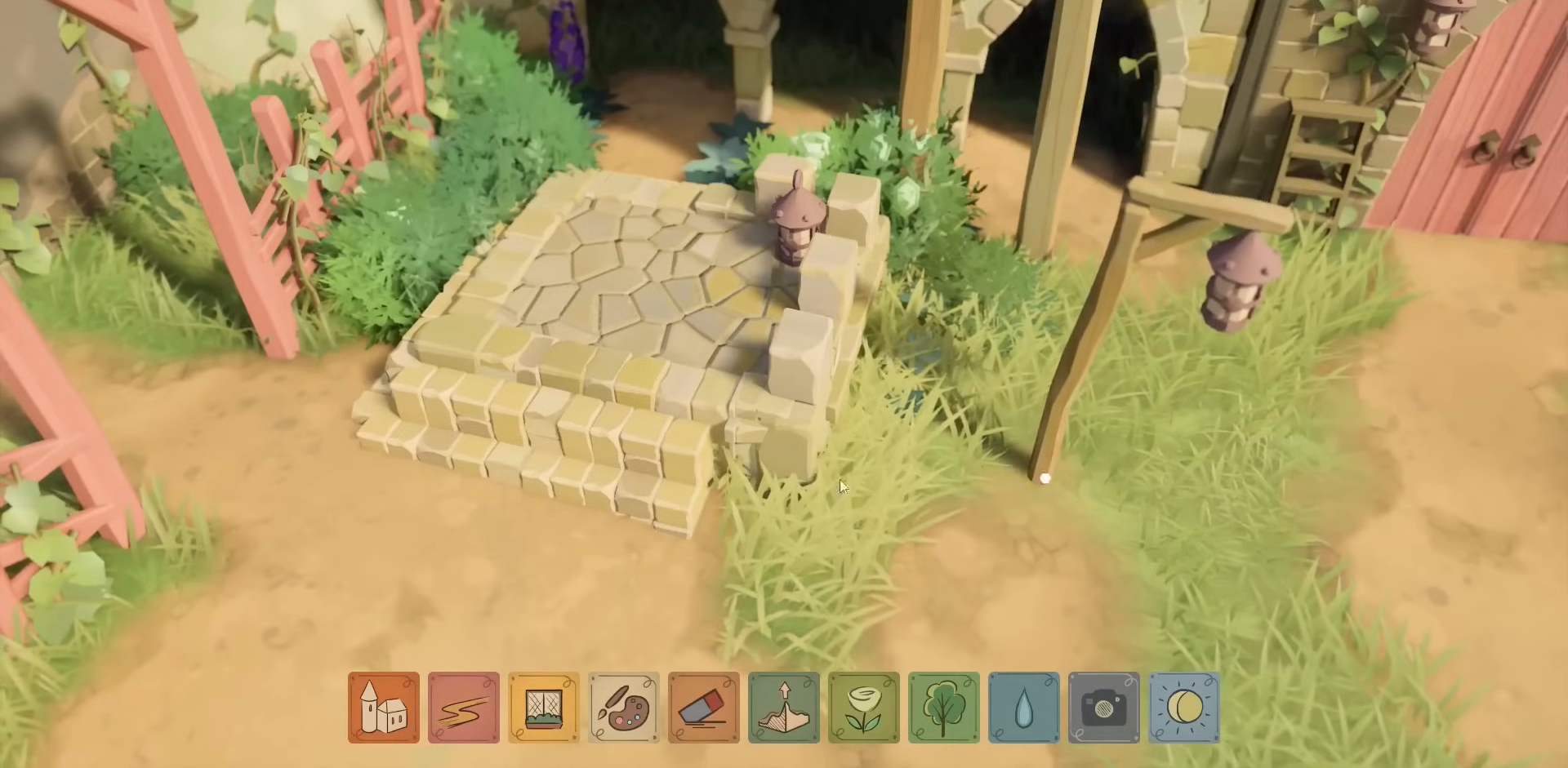
{"keys": [], "mouse": [], "events": [[150, "mouse_right", "down"], [234, "mouse_right", "up"]]}
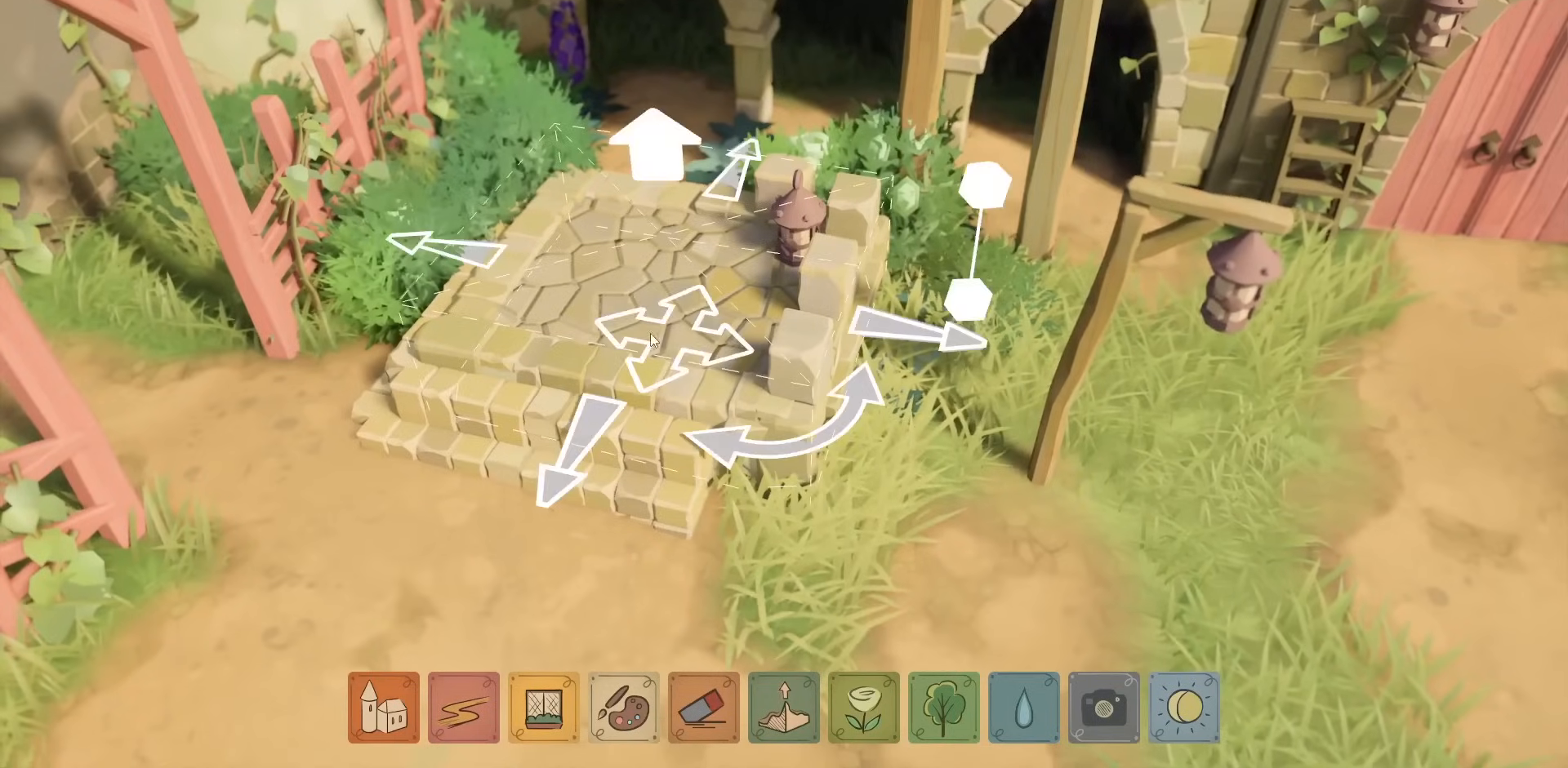
{"keys": [], "mouse": ["left"], "events": [[217, "mouse_left", "down"]]}
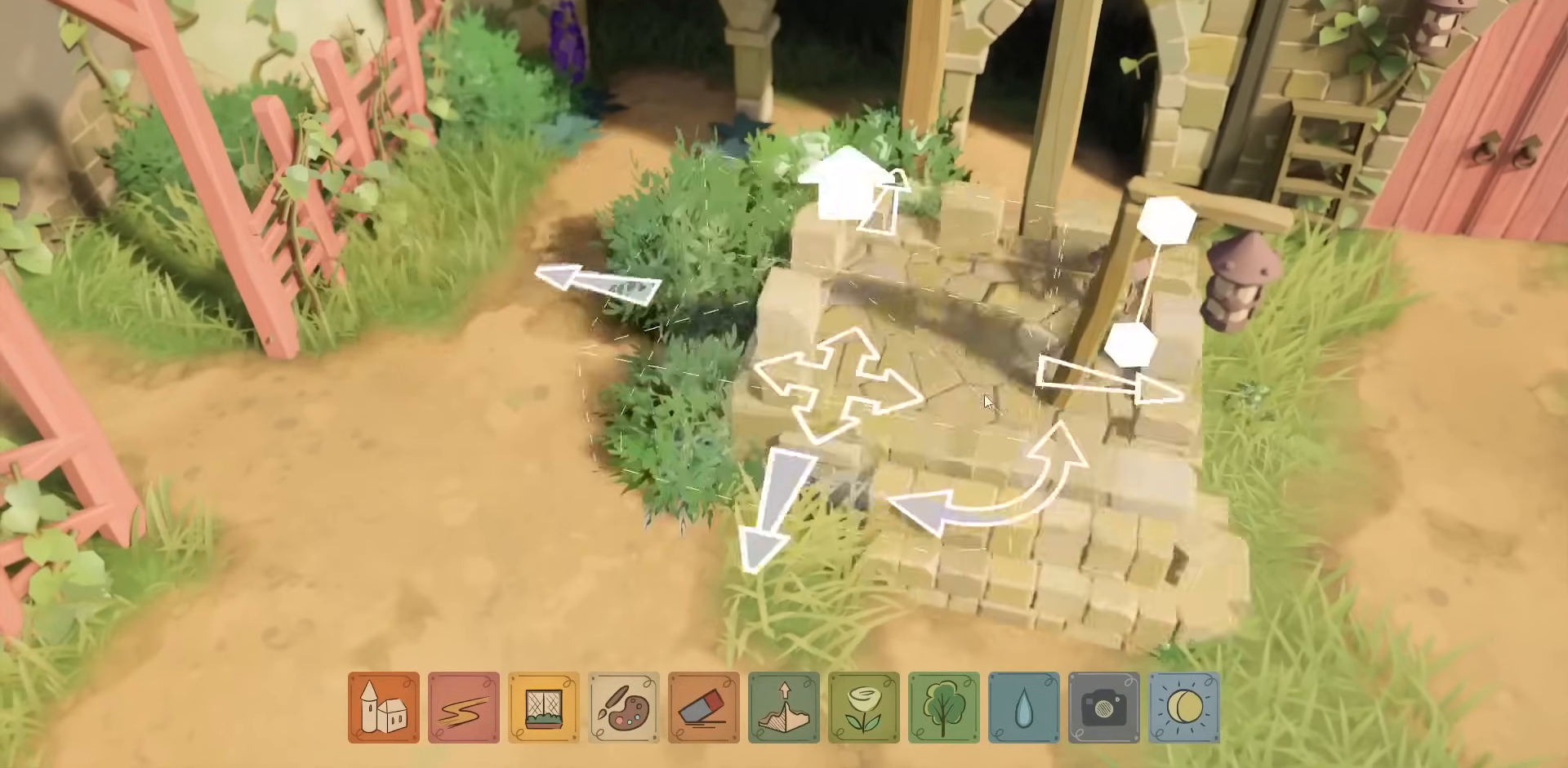
{"keys": [], "mouse": ["left"], "events": []}
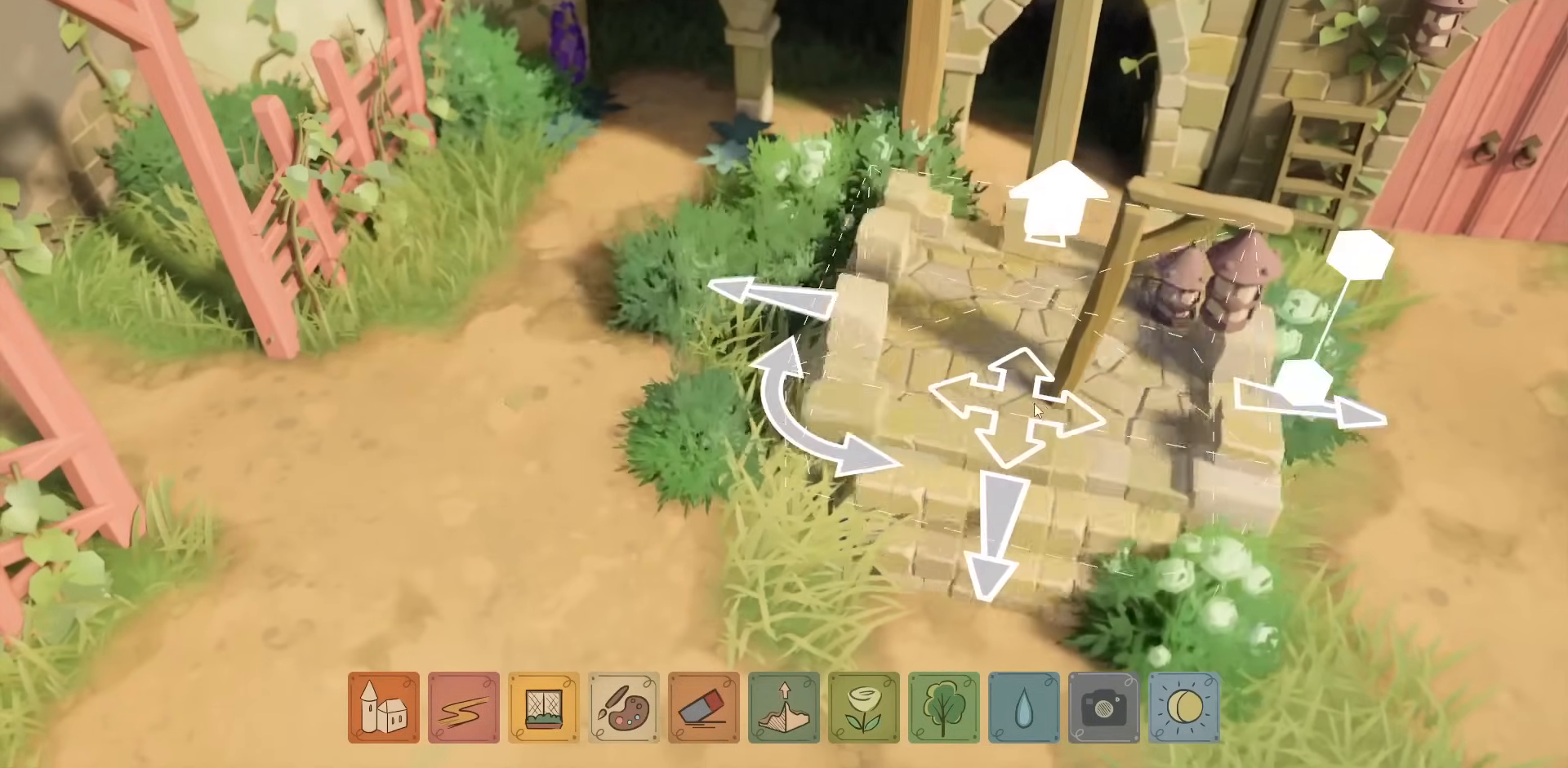
{"keys": [], "mouse": ["left"], "events": []}
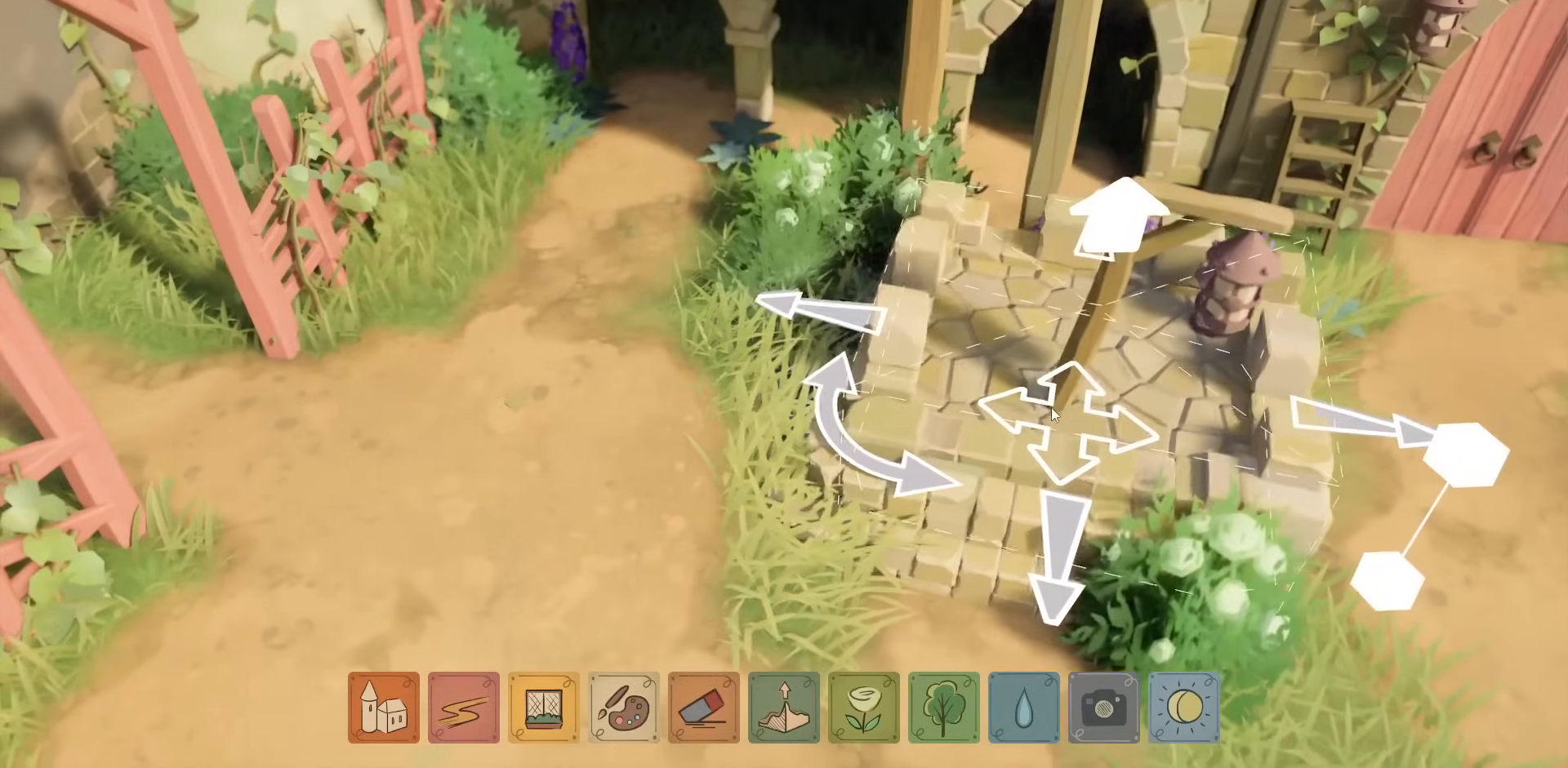
{"keys": [], "mouse": [], "events": [[284, "mouse_left", "up"]]}
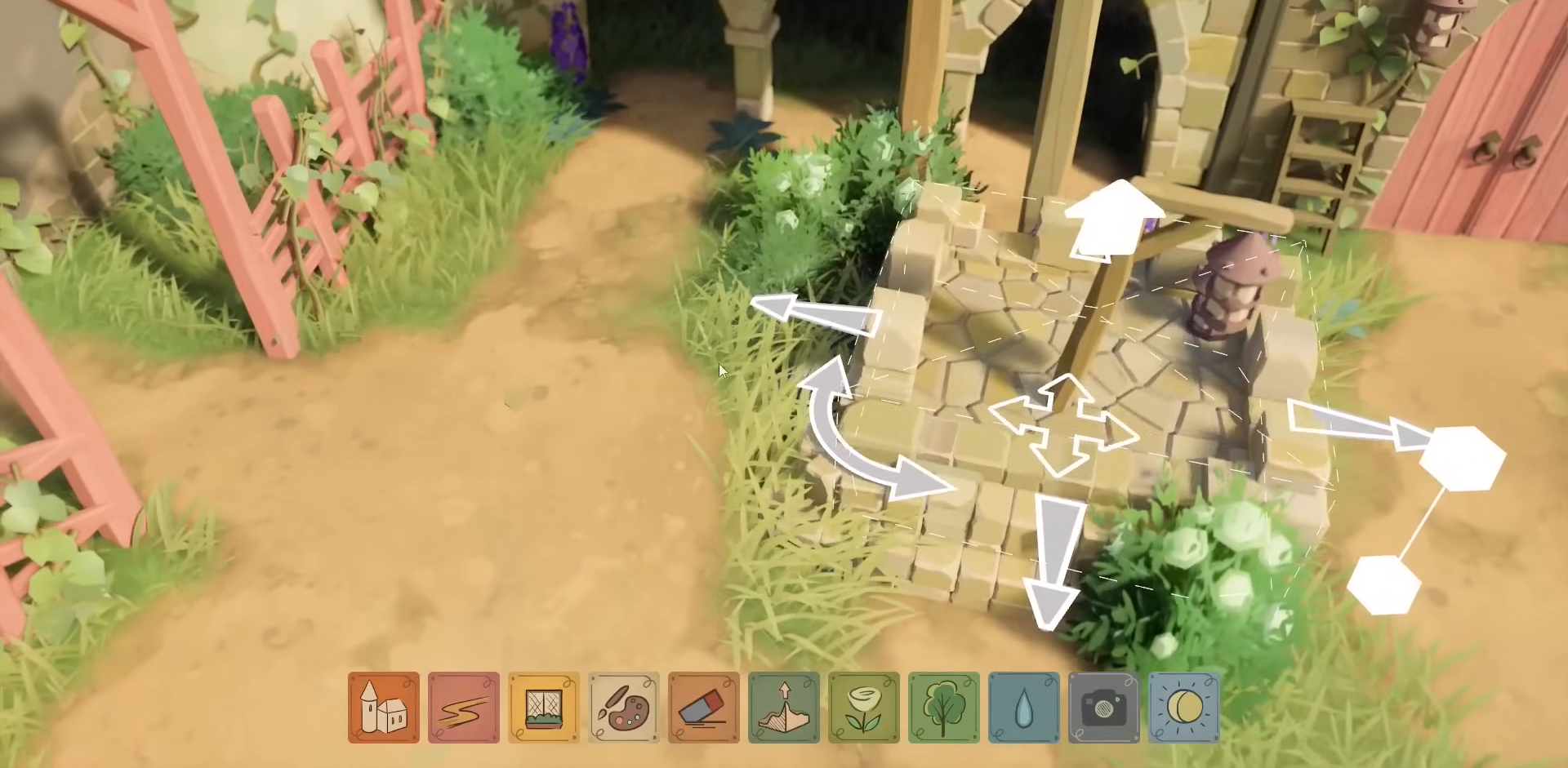
{"keys": ["d"], "mouse": ["right"], "events": [[117, "mouse_right", "down"], [150, "mouse_right", "up"], [400, "mouse_right", "down"], [467, "d", "down"]]}
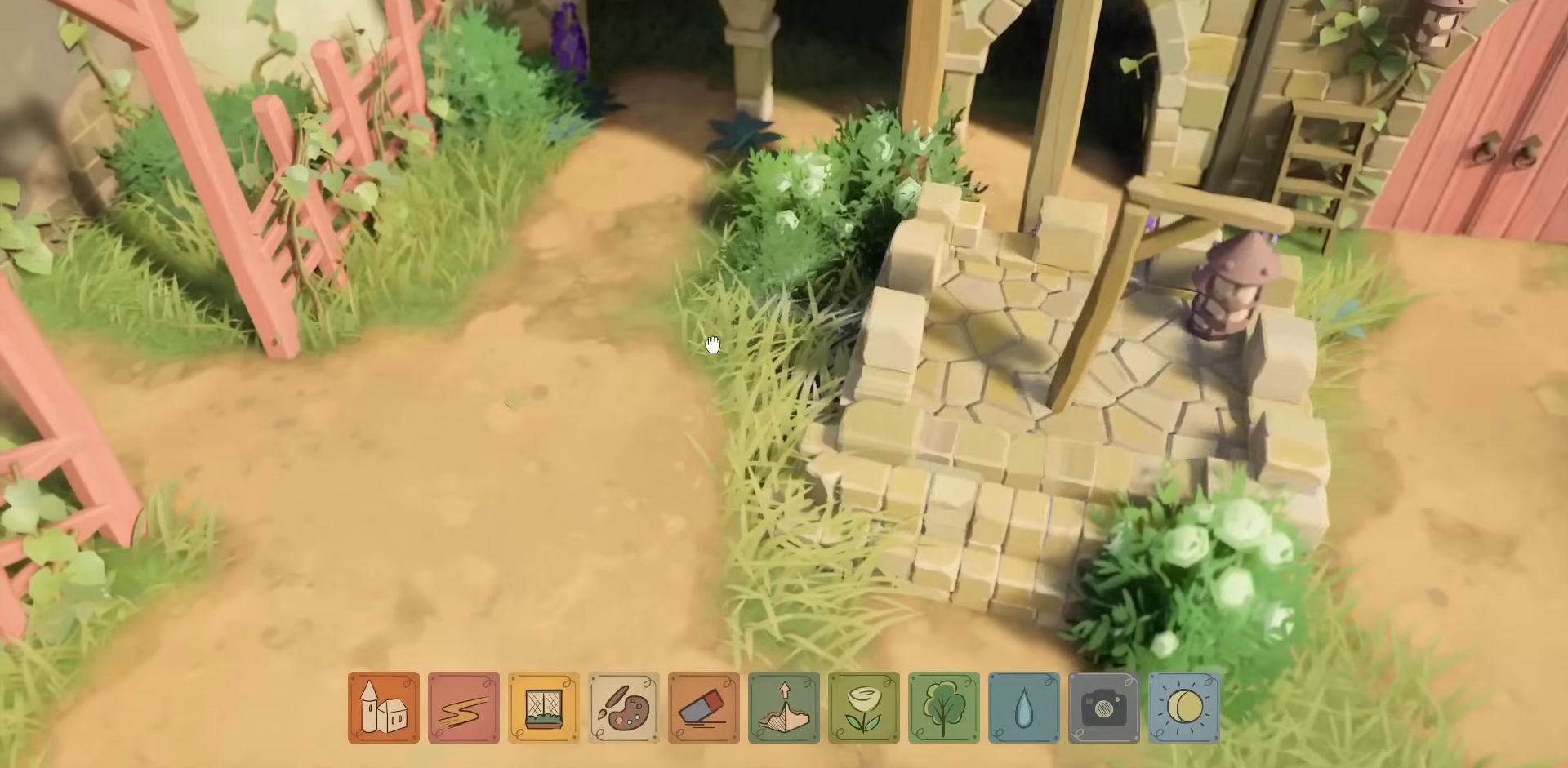
{"keys": [], "mouse": ["right"], "events": [[150, "d", "up"]]}
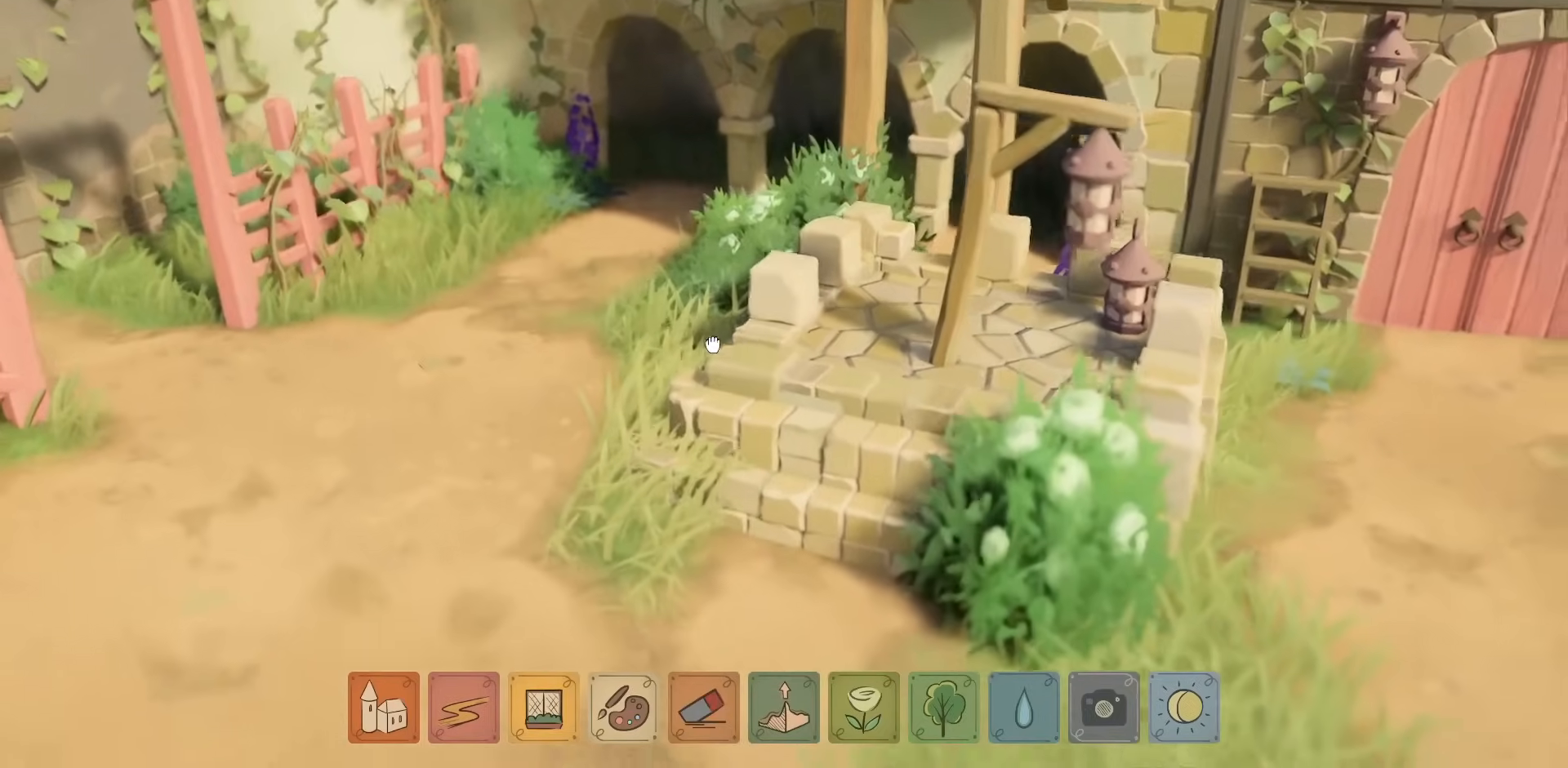
{"keys": [], "mouse": ["right"], "events": []}
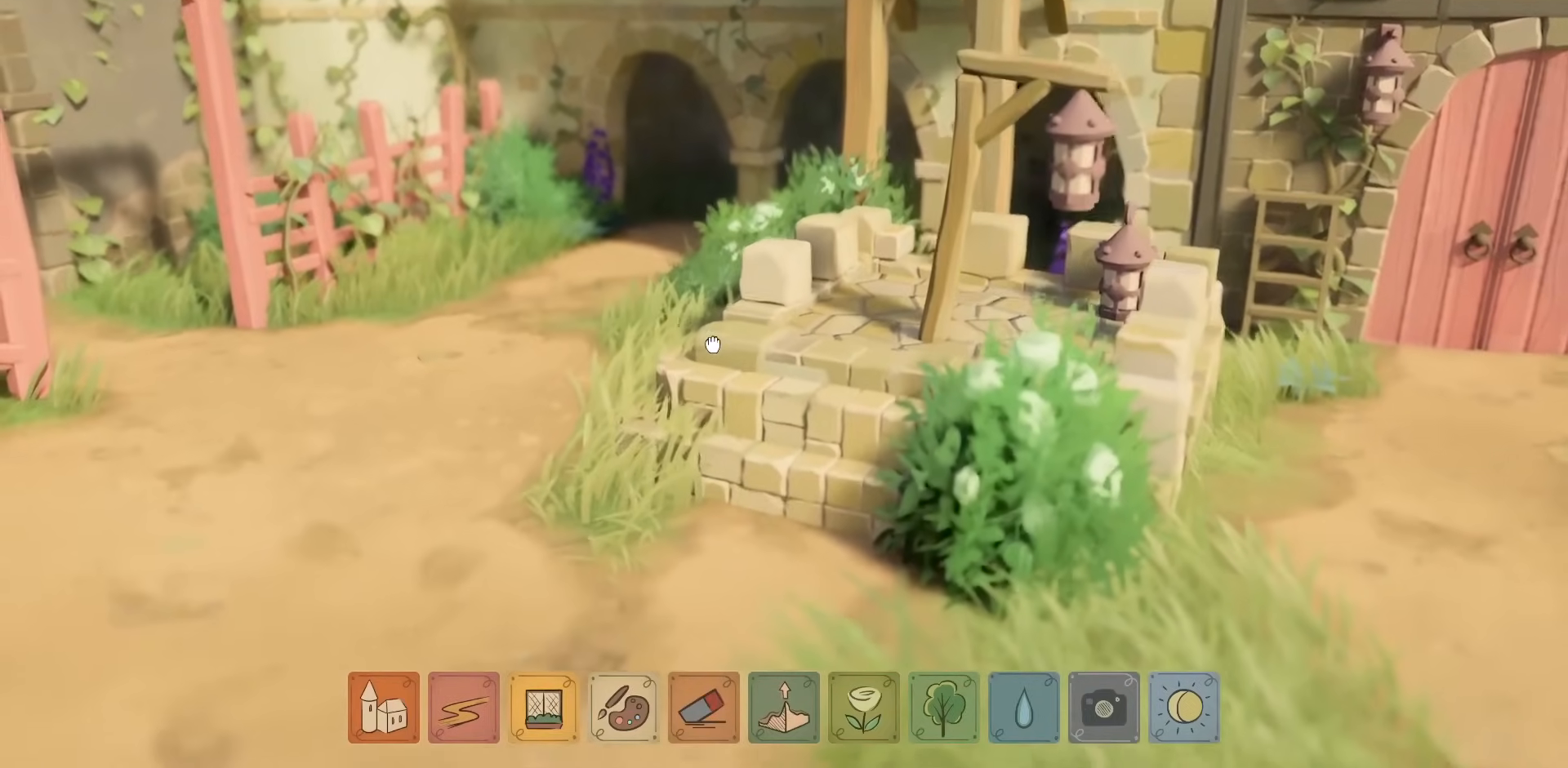
{"keys": [], "mouse": ["right"], "events": []}
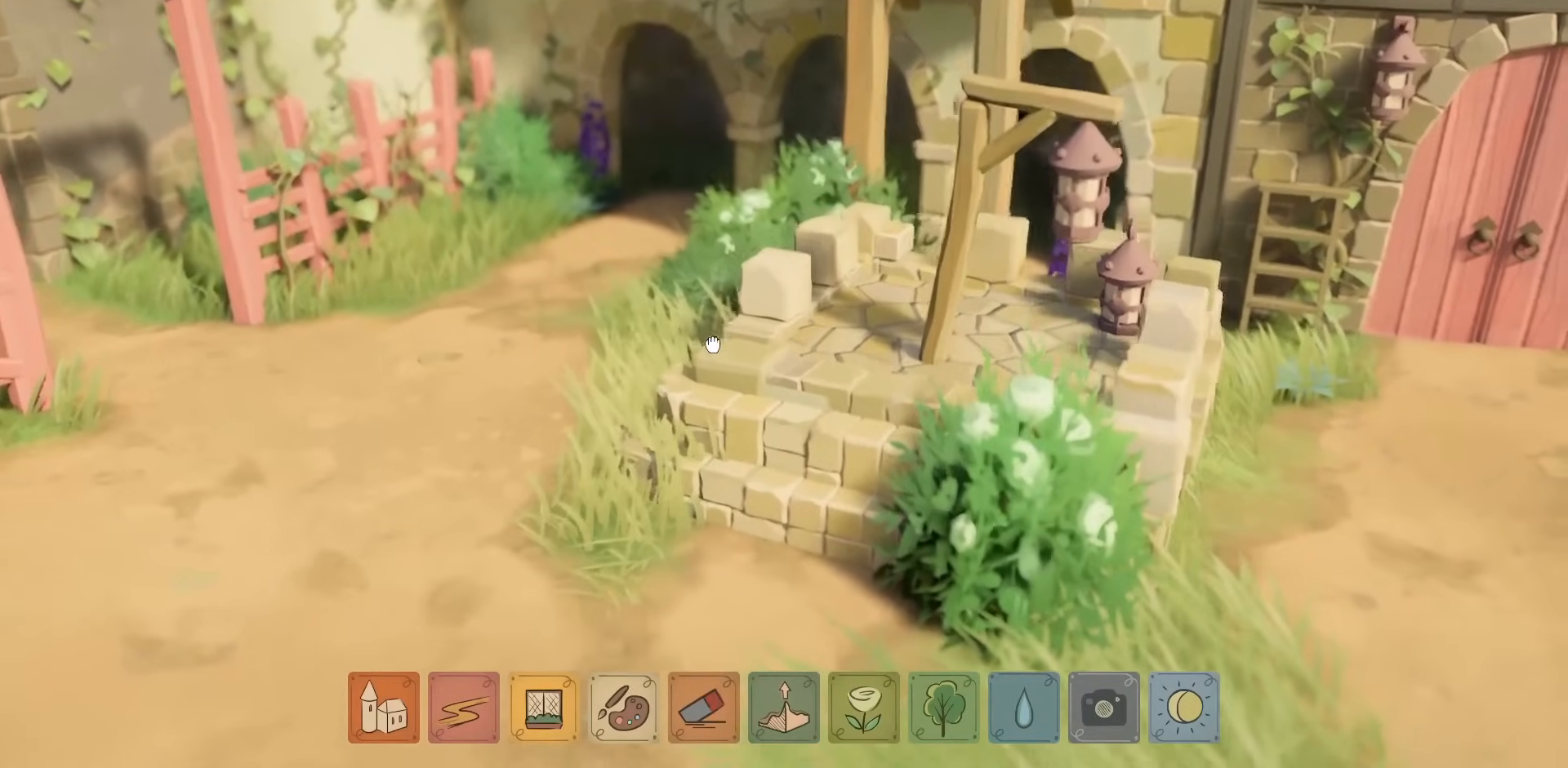
{"keys": [], "mouse": [], "events": [[134, "mouse_right", "up"]]}
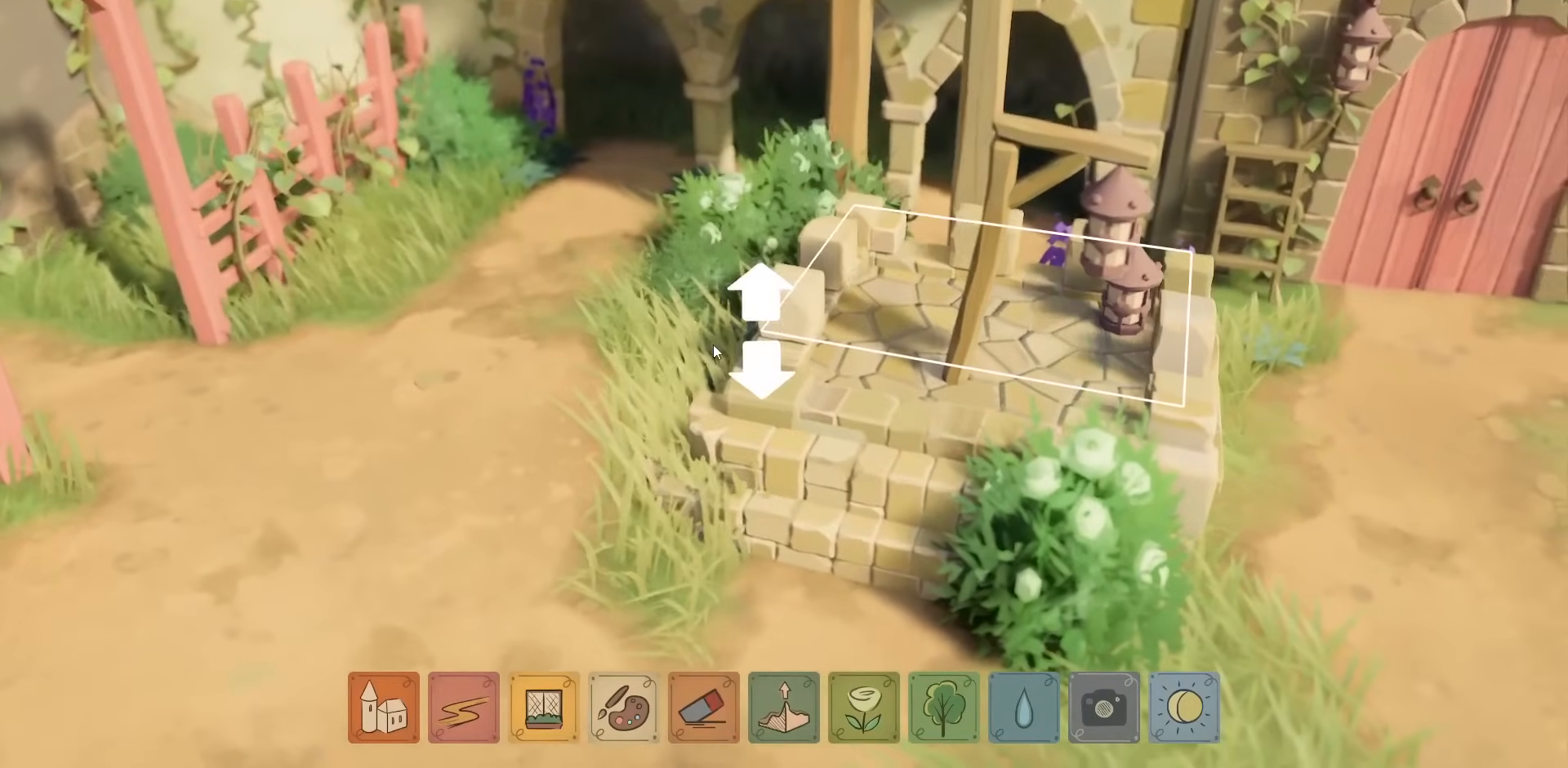
{"keys": [], "mouse": [], "events": []}
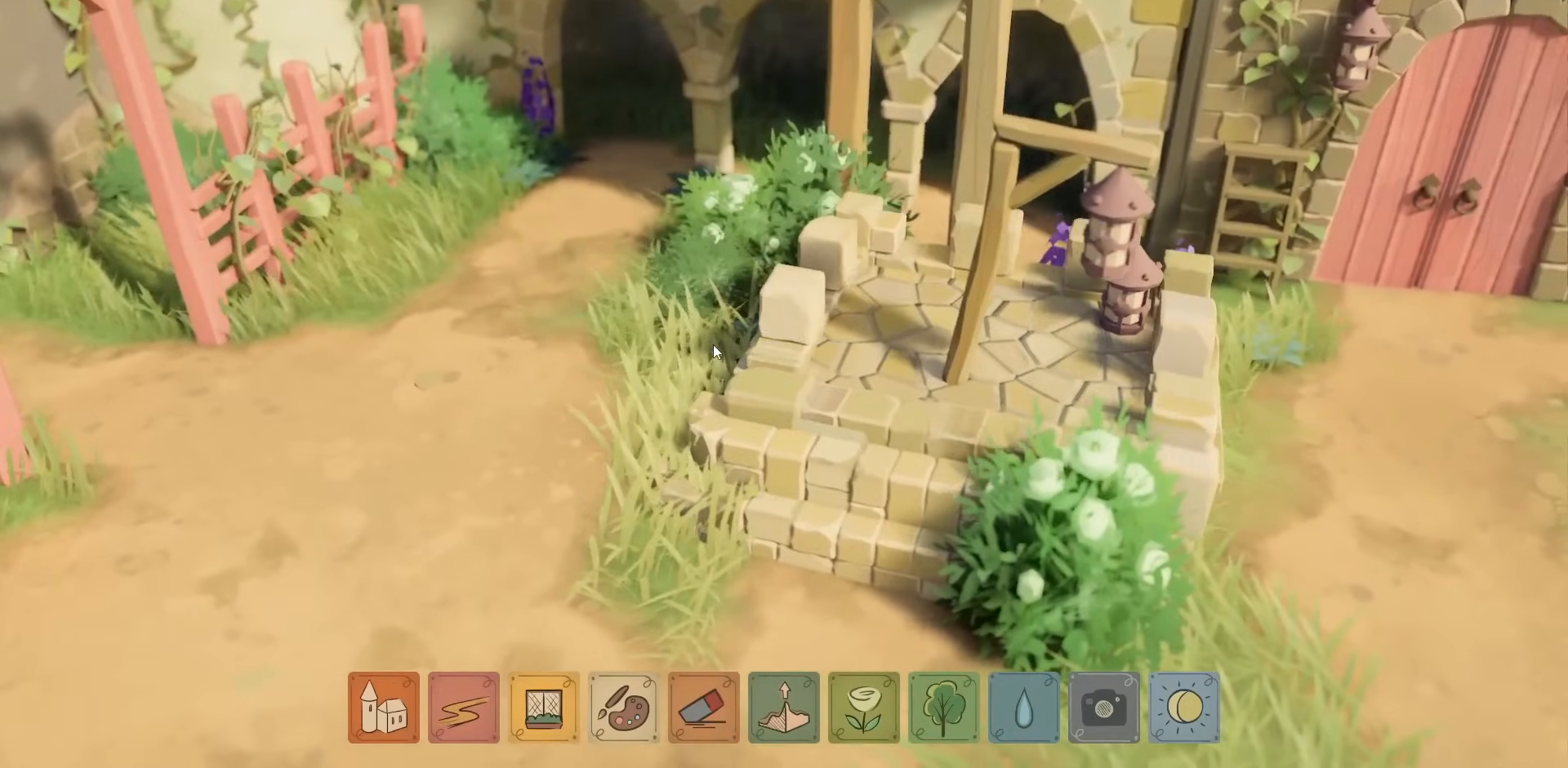
{"keys": [], "mouse": [], "events": []}
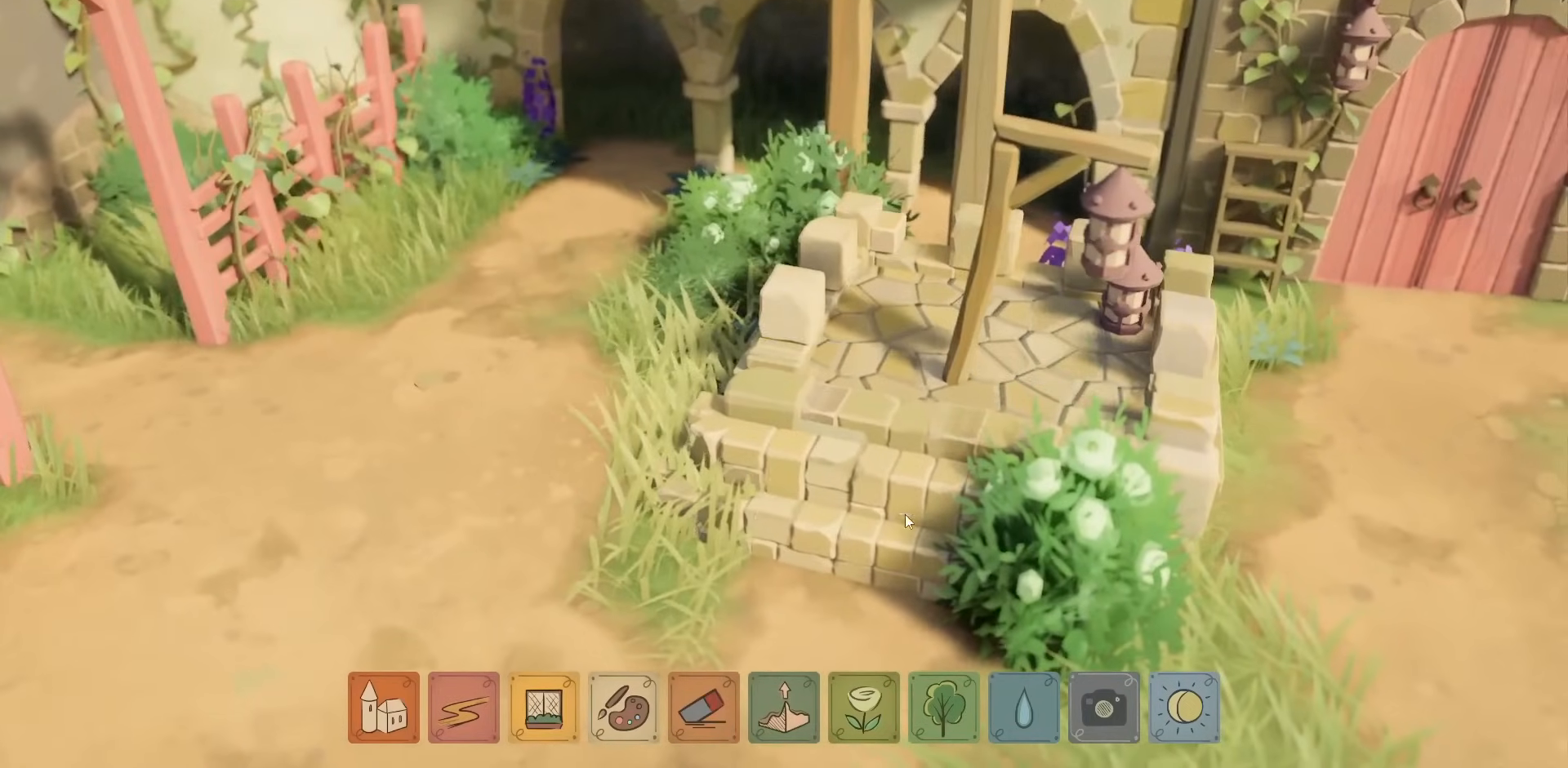
{"keys": [], "mouse": [], "events": [[384, "mouse_right", "down"], [467, "mouse_right", "up"]]}
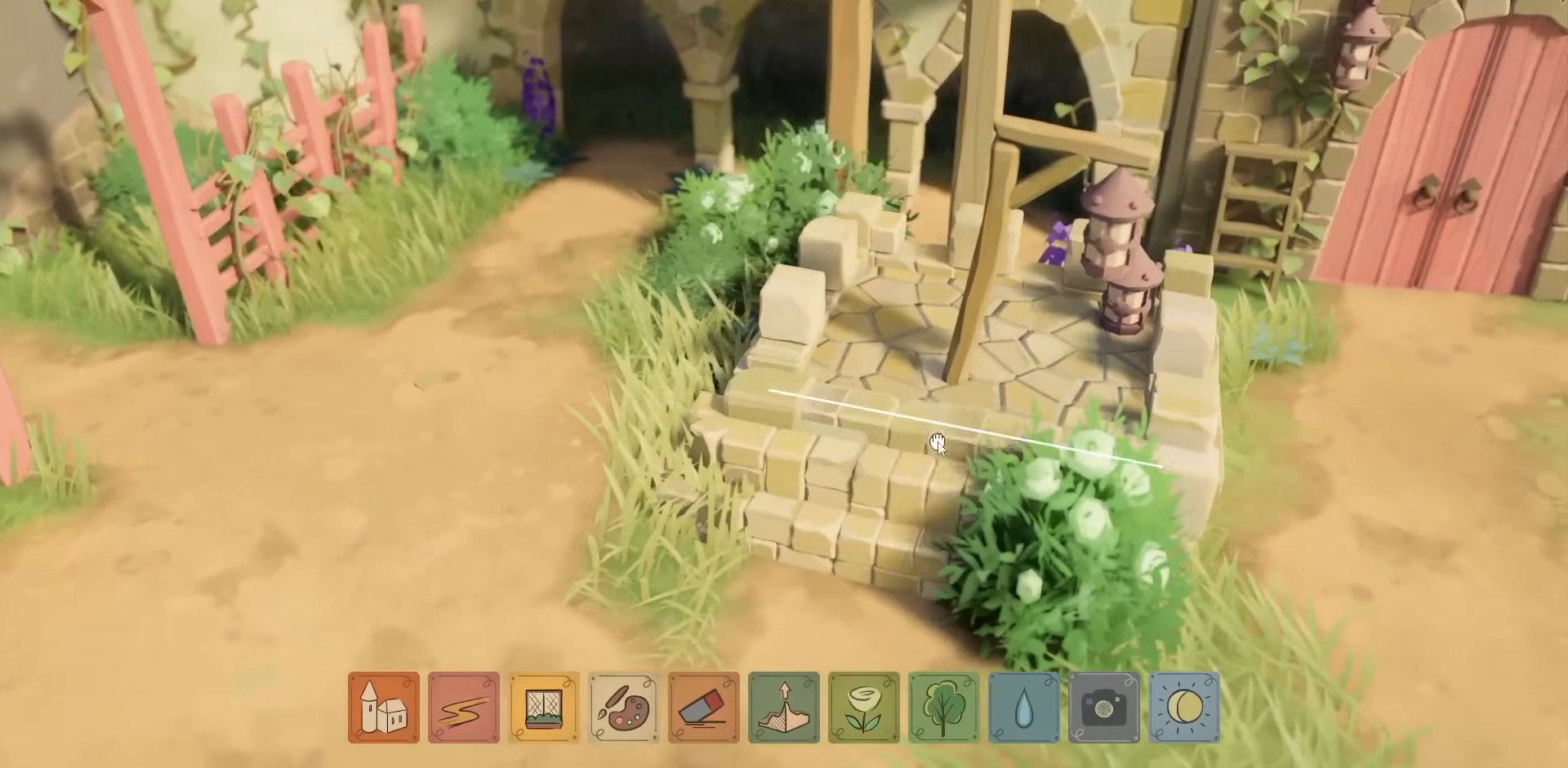
{"keys": [], "mouse": [], "events": []}
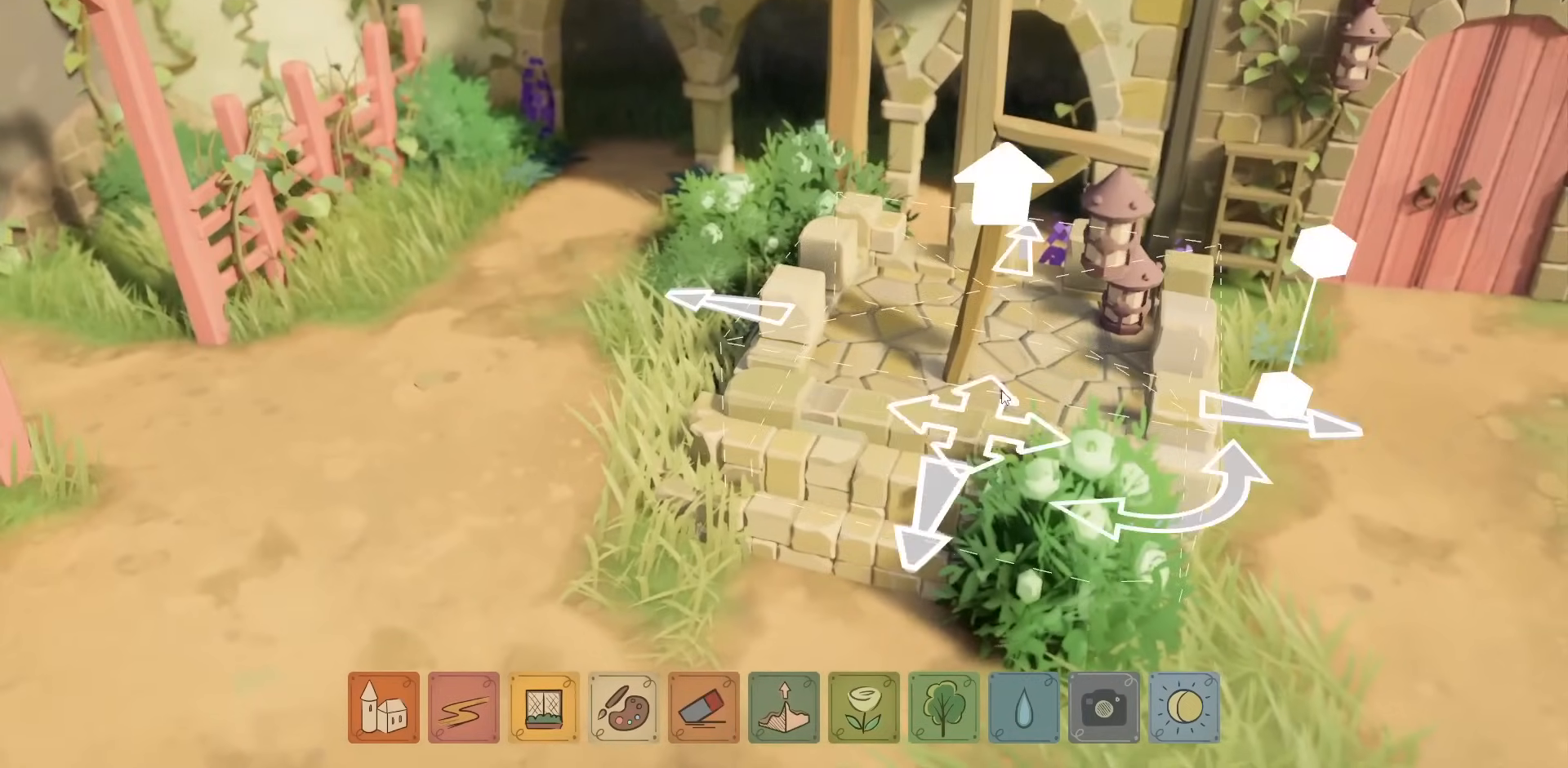
{"keys": [], "mouse": ["left"], "events": [[134, "mouse_left", "down"]]}
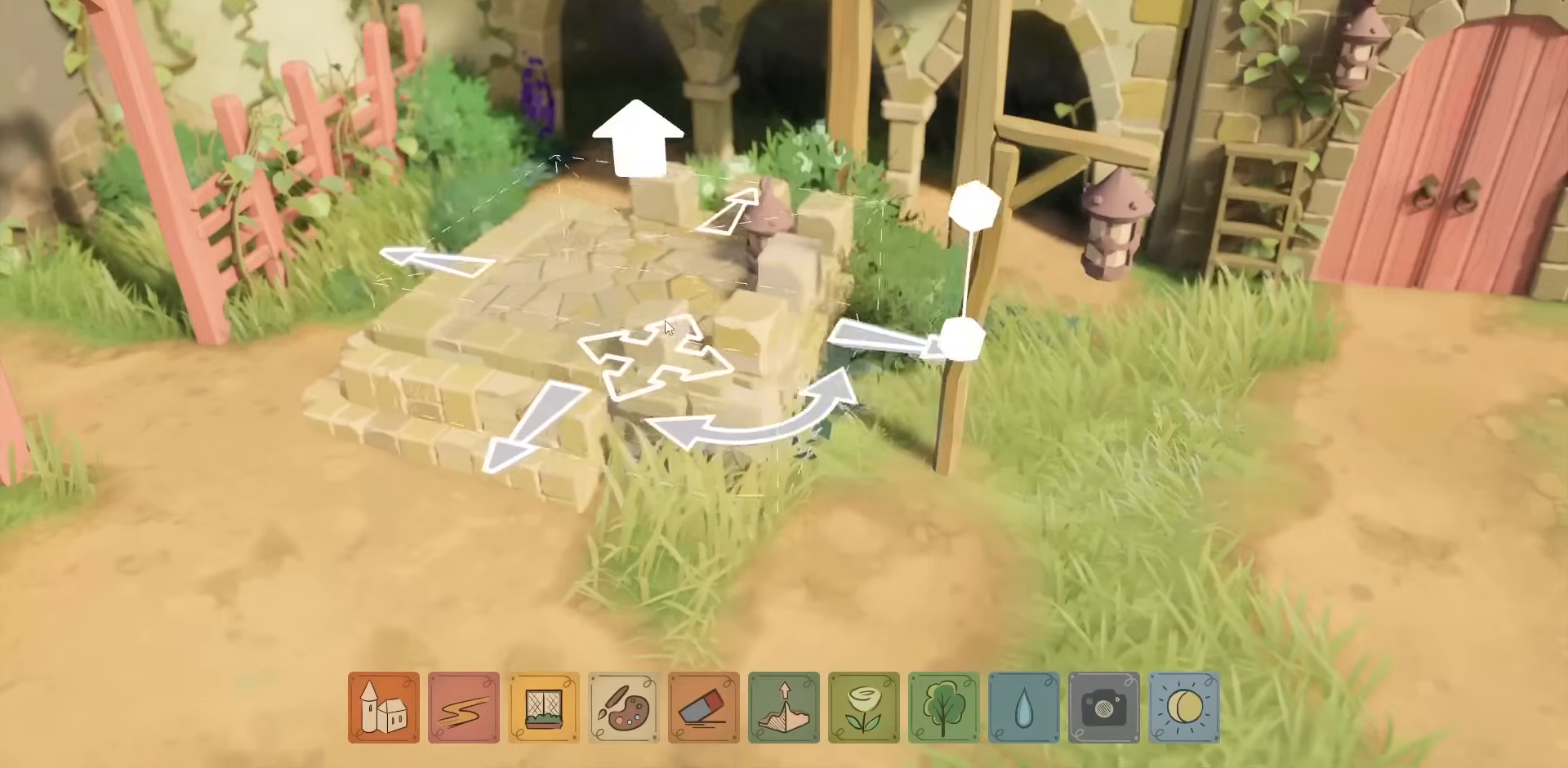
{"keys": [], "mouse": [], "events": [[50, "mouse_left", "up"], [250, "mouse_right", "down"], [317, "mouse_right", "up"]]}
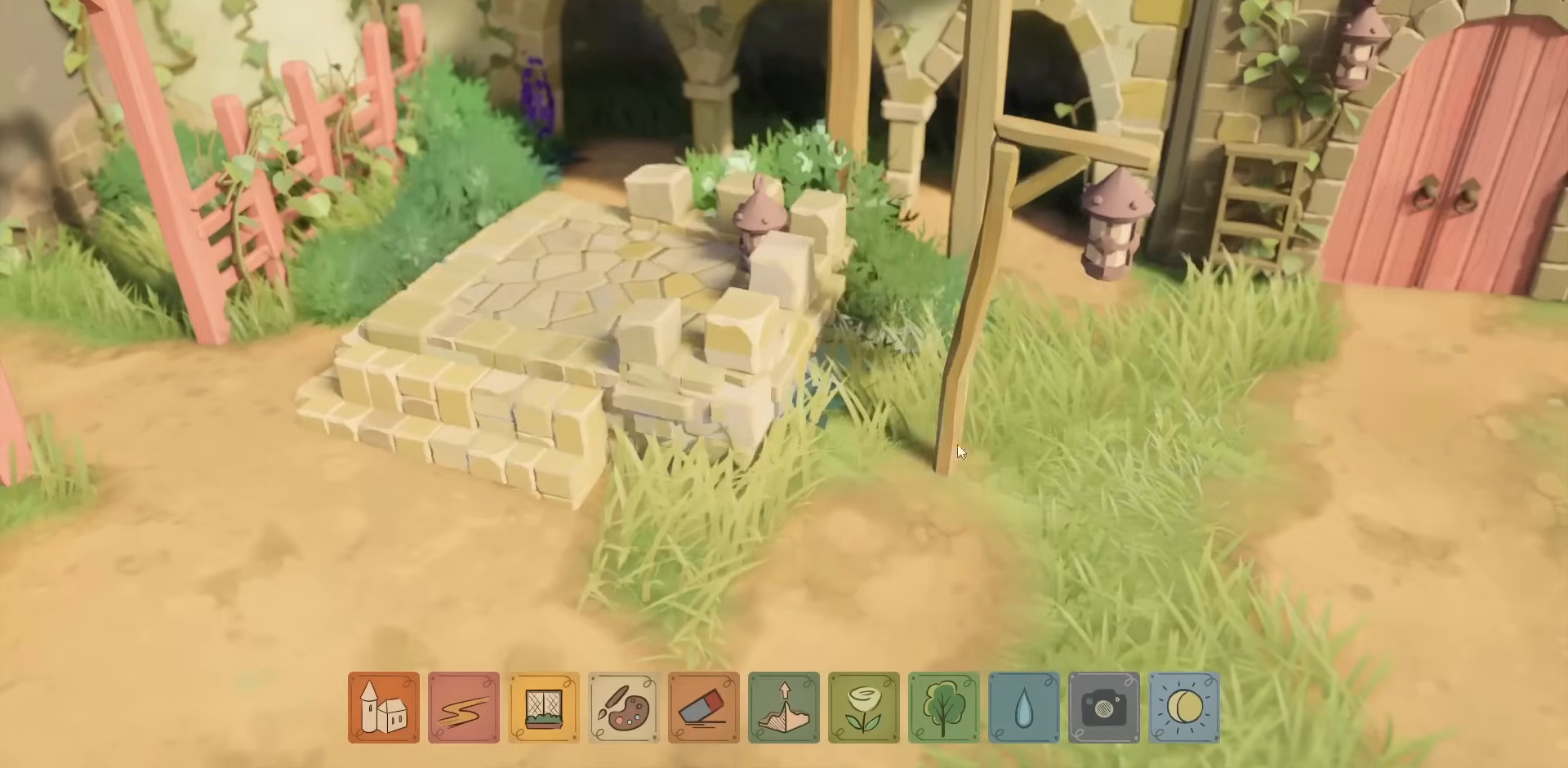
{"keys": [], "mouse": ["left"], "events": [[284, "mouse_left", "down"]]}
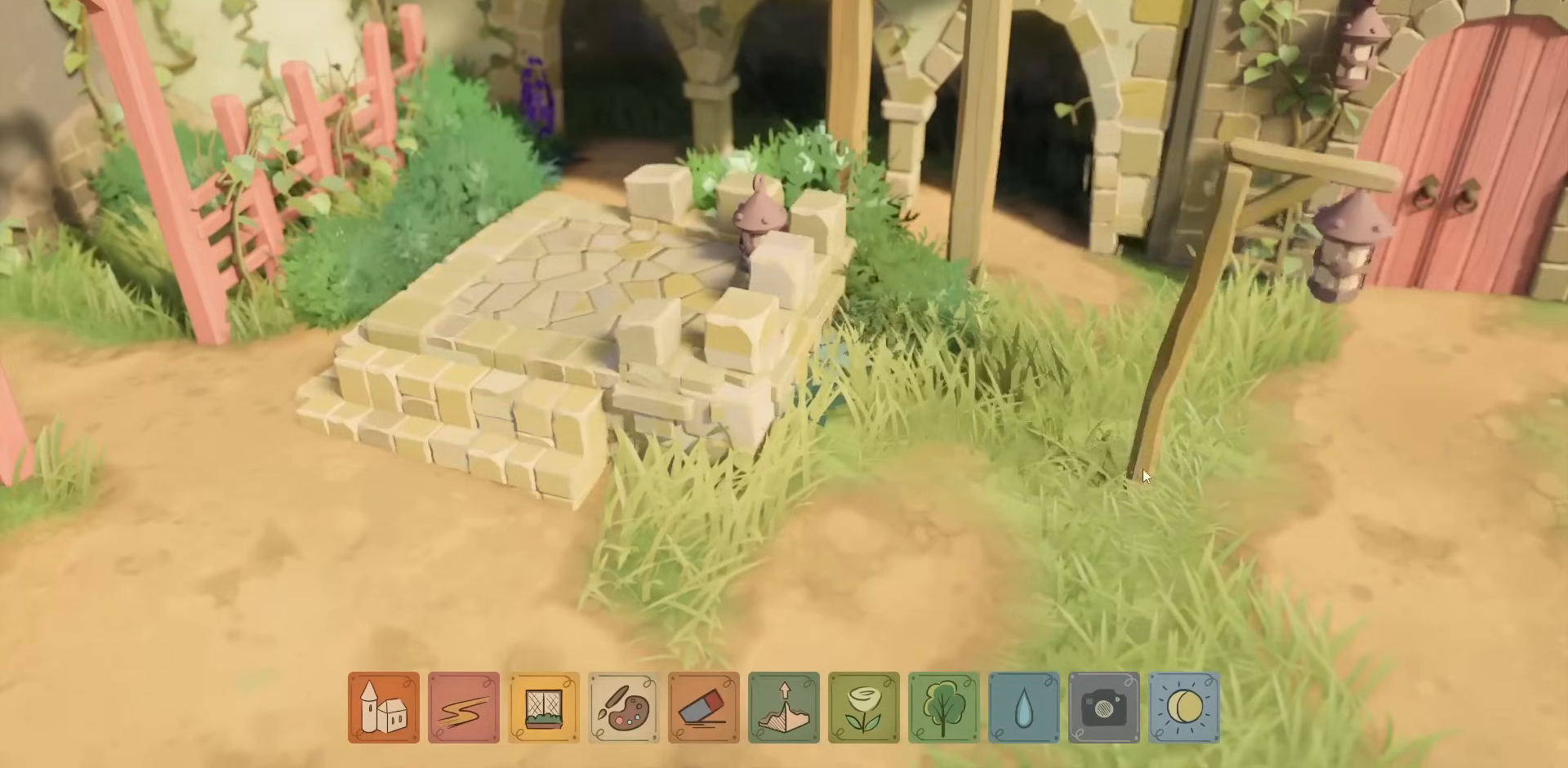
{"keys": [], "mouse": [], "events": [[334, "mouse_left", "up"]]}
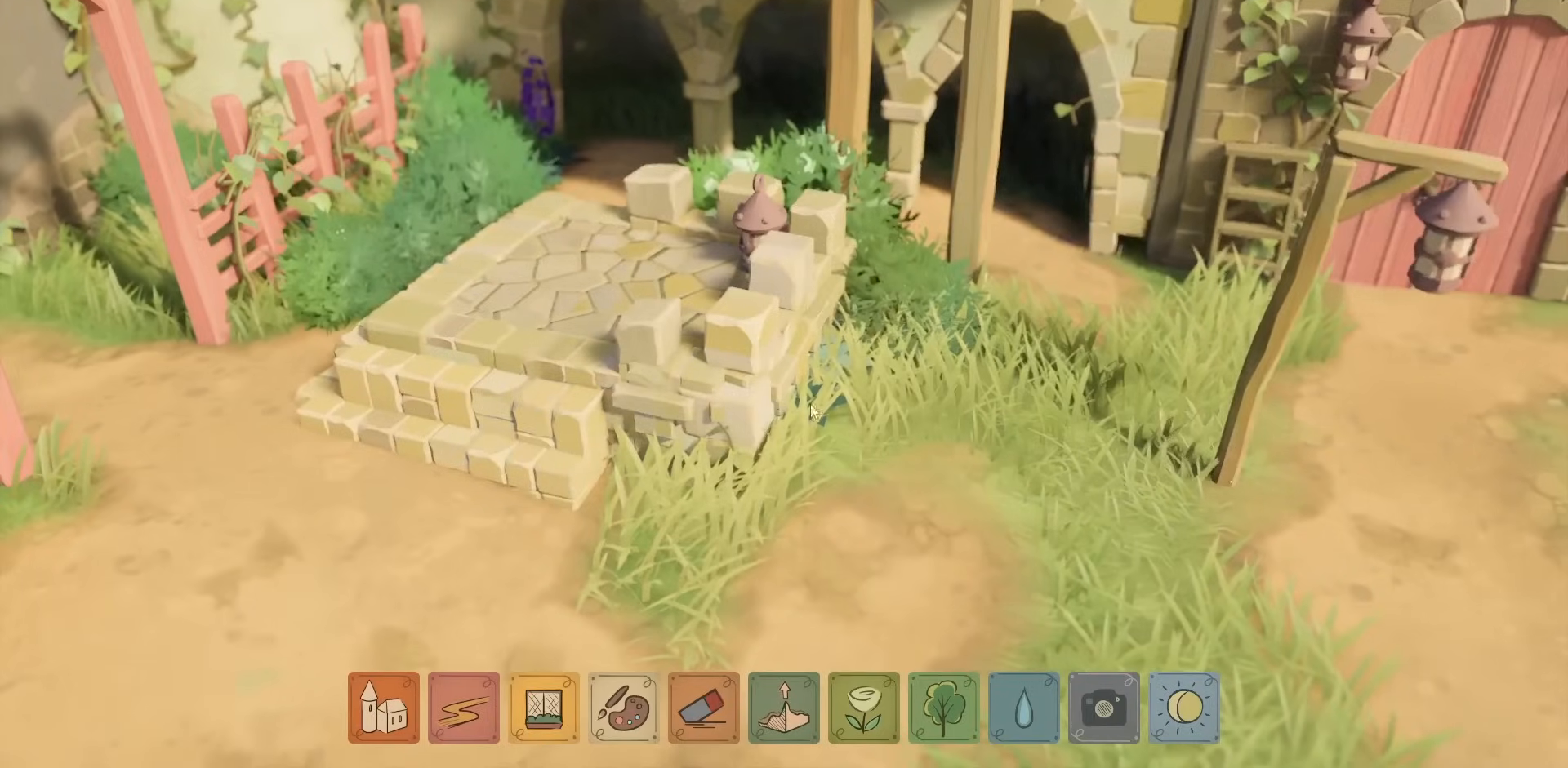
{"keys": [], "mouse": [], "events": [[150, "mouse_right", "down"], [234, "mouse_right", "up"]]}